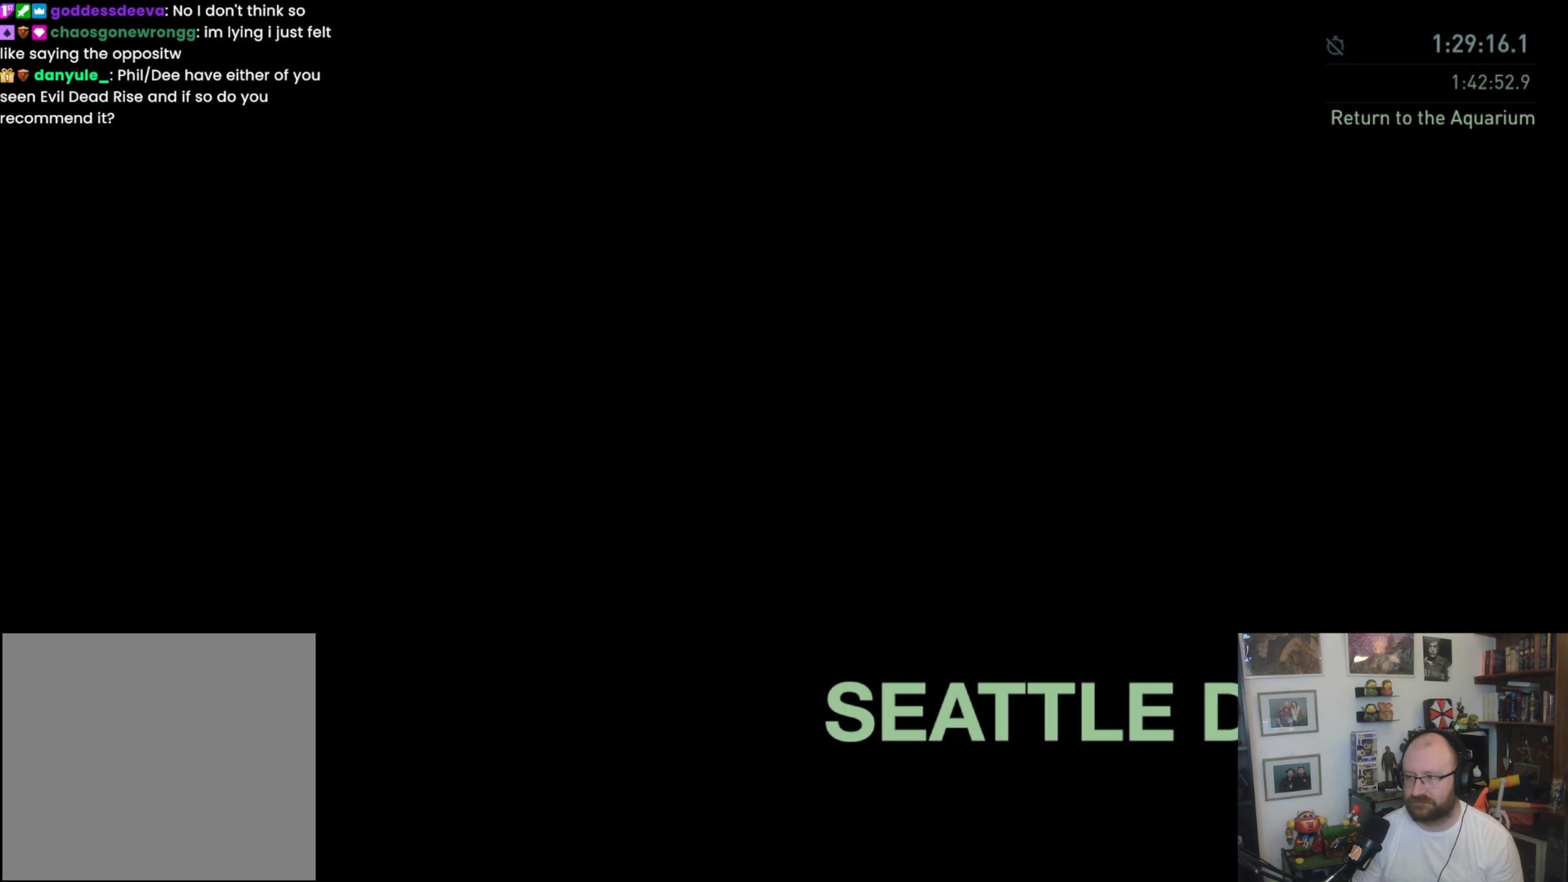
Gameplay with a controller (PlayStation layout); each line is a JSON object with the inputs held at the frame after it. "events" lists button and stick changes between this image and that frame as [ms after this image, input, new state], when the widget could be followed in between.
{"buttons": [], "left_stick": "center", "right_stick": "center", "events": [[267, "START", "down"], [400, "START", "up"]]}
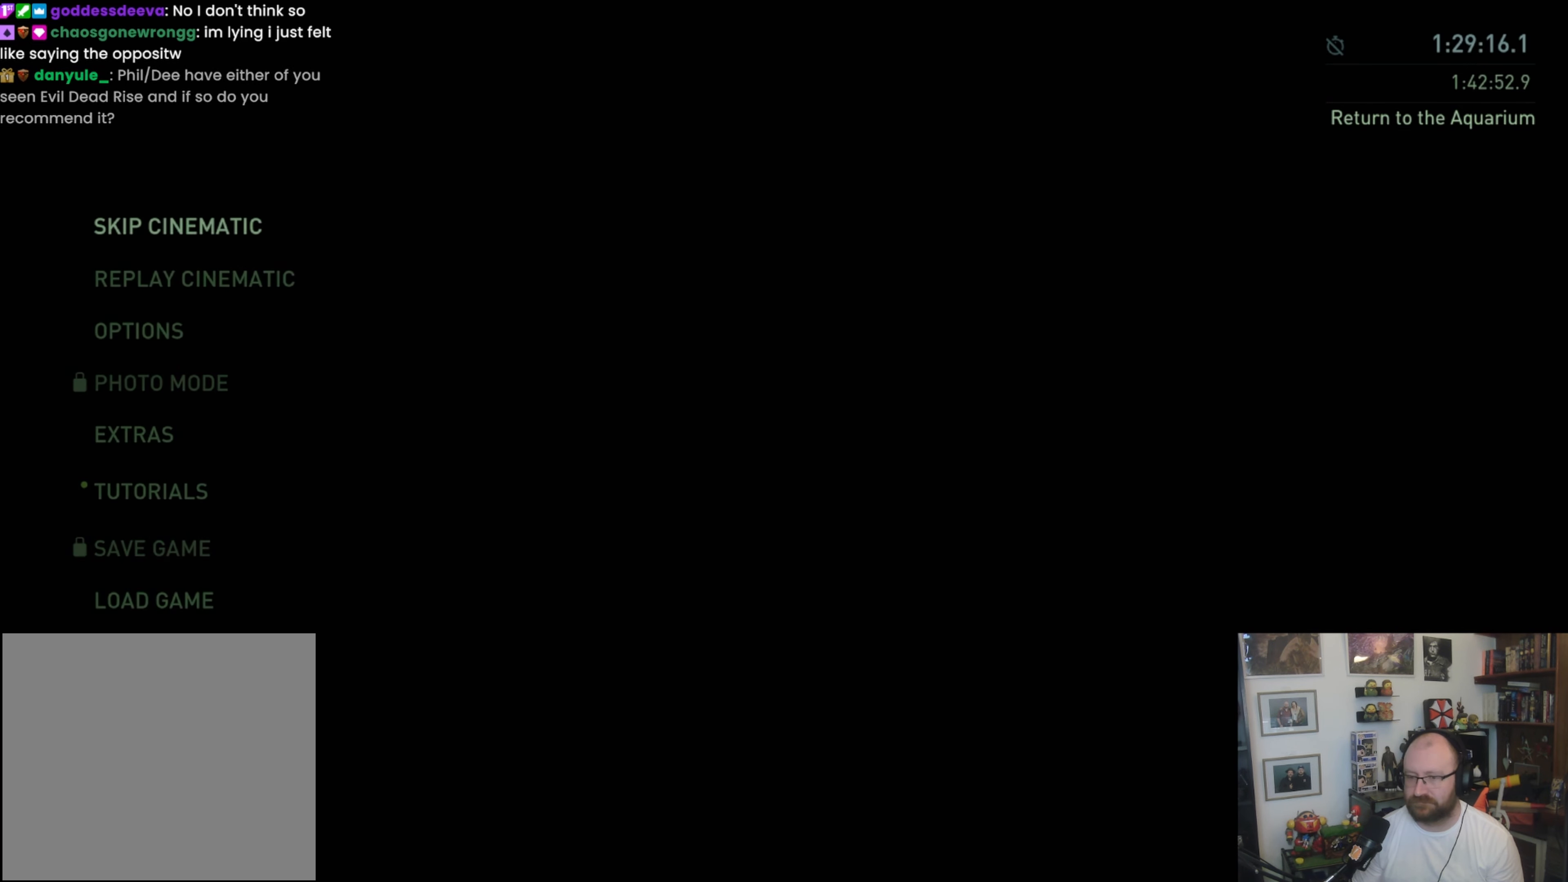
{"buttons": [], "left_stick": "center", "right_stick": "center", "events": [[300, "CROSS", "down"], [433, "CROSS", "up"]]}
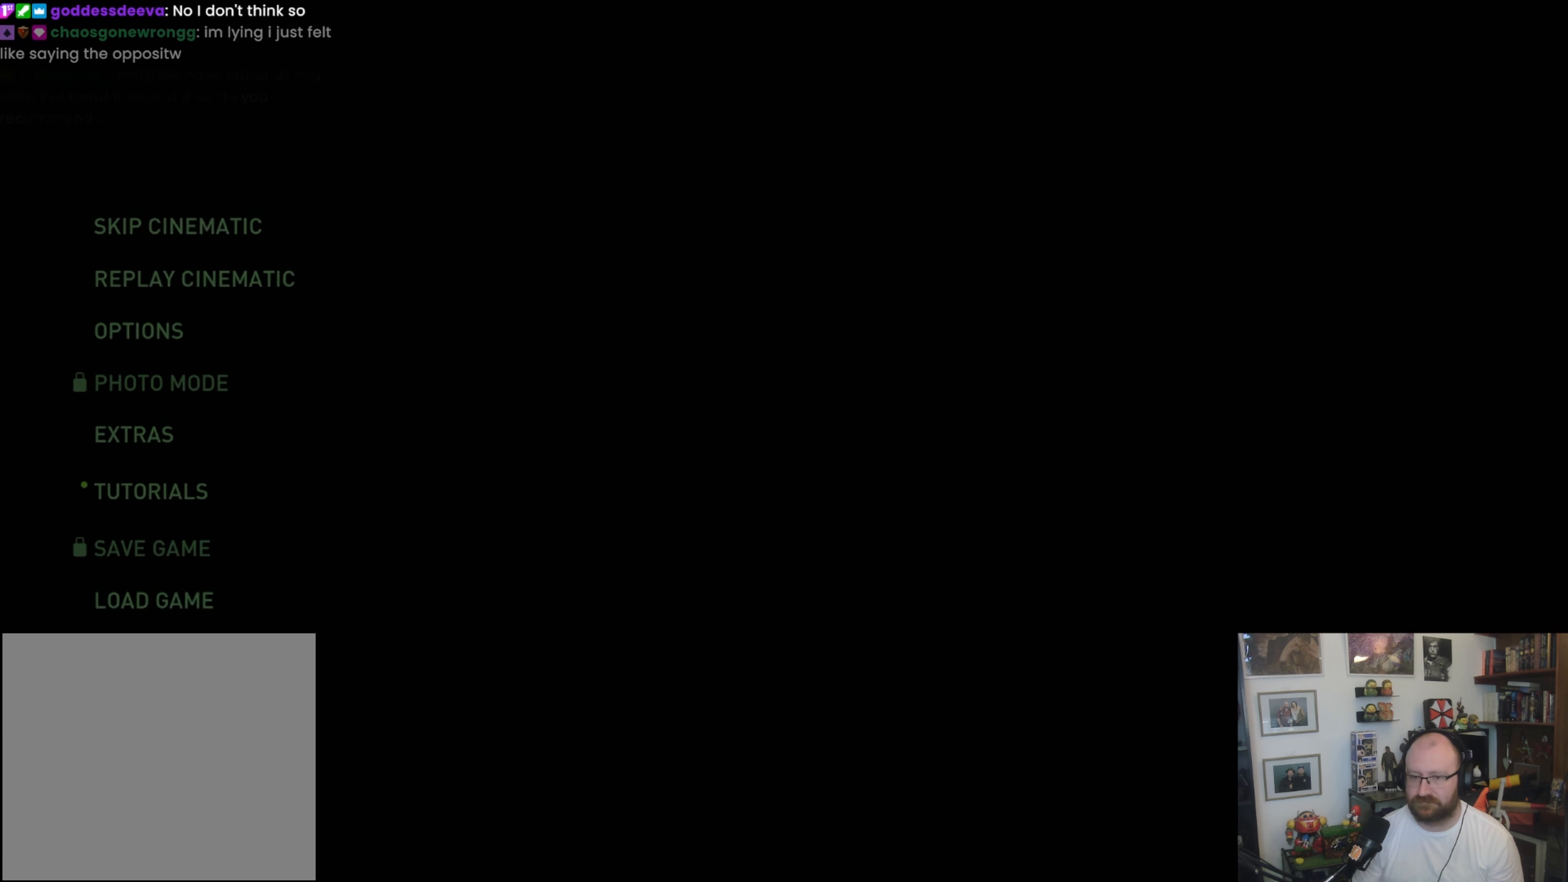
{"buttons": [], "left_stick": "center", "right_stick": "center", "events": [[67, "DPAD_LEFT", "down"], [200, "DPAD_LEFT", "up"], [267, "CROSS", "down"], [333, "CROSS", "up"]]}
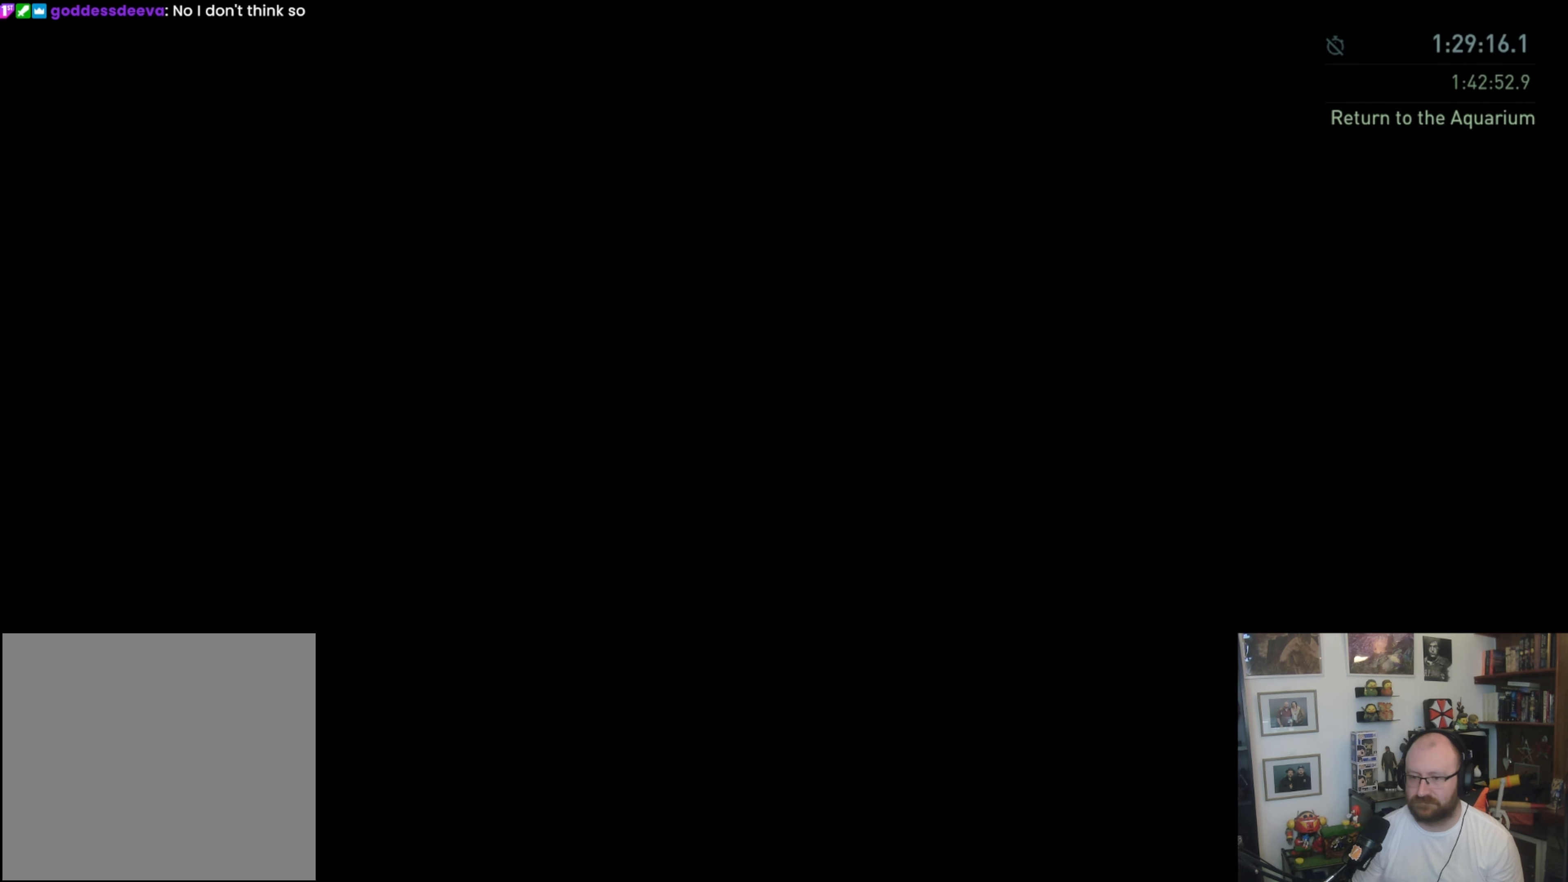
{"buttons": [], "left_stick": "center", "right_stick": "center", "events": []}
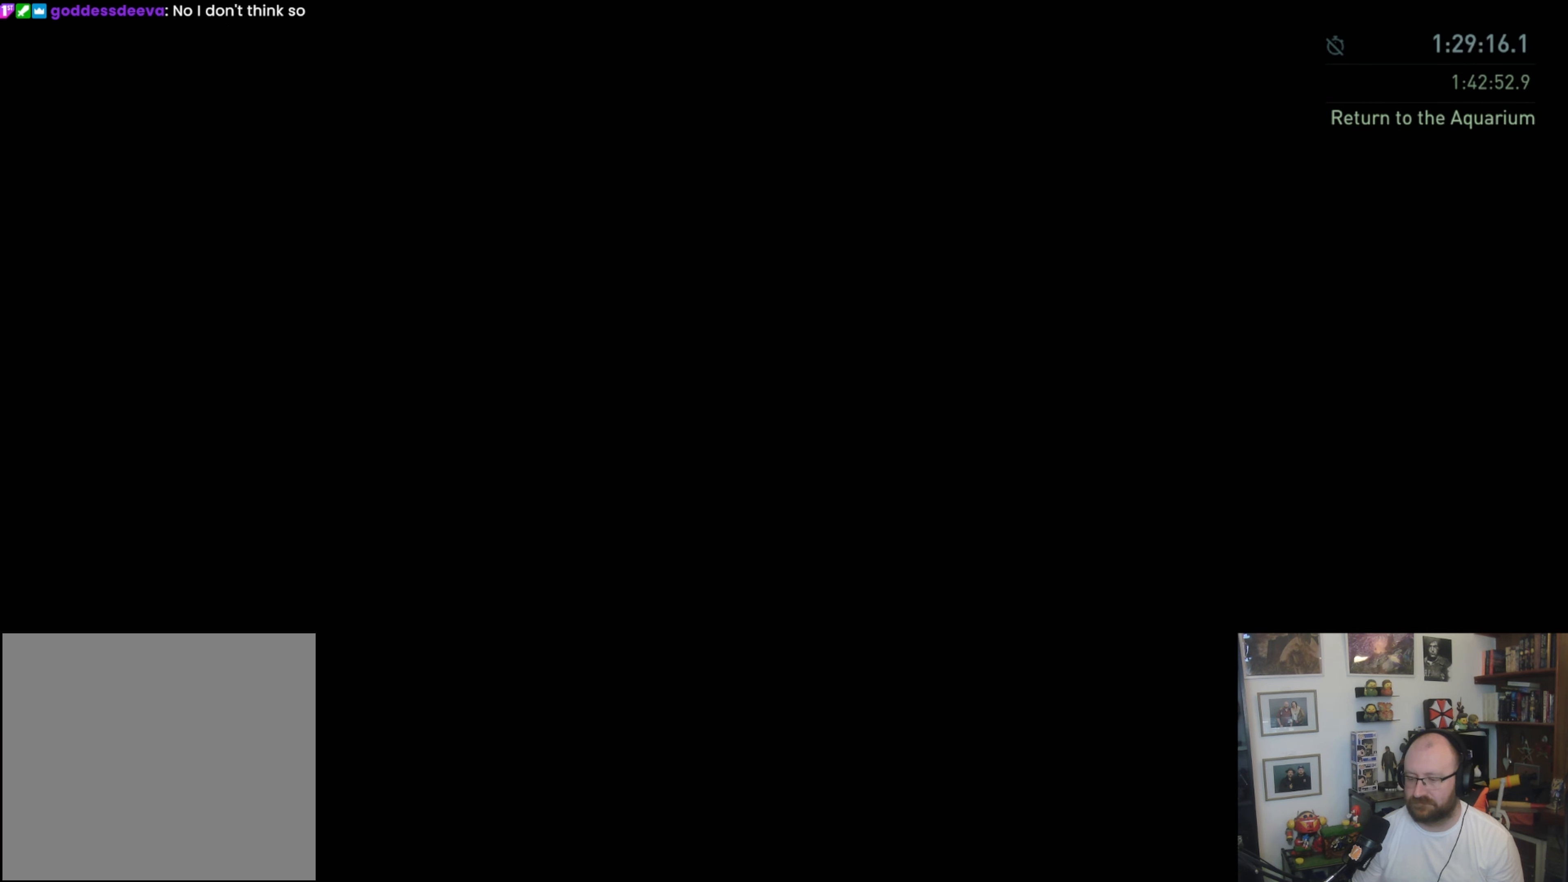
{"buttons": [], "left_stick": "center", "right_stick": "center", "events": []}
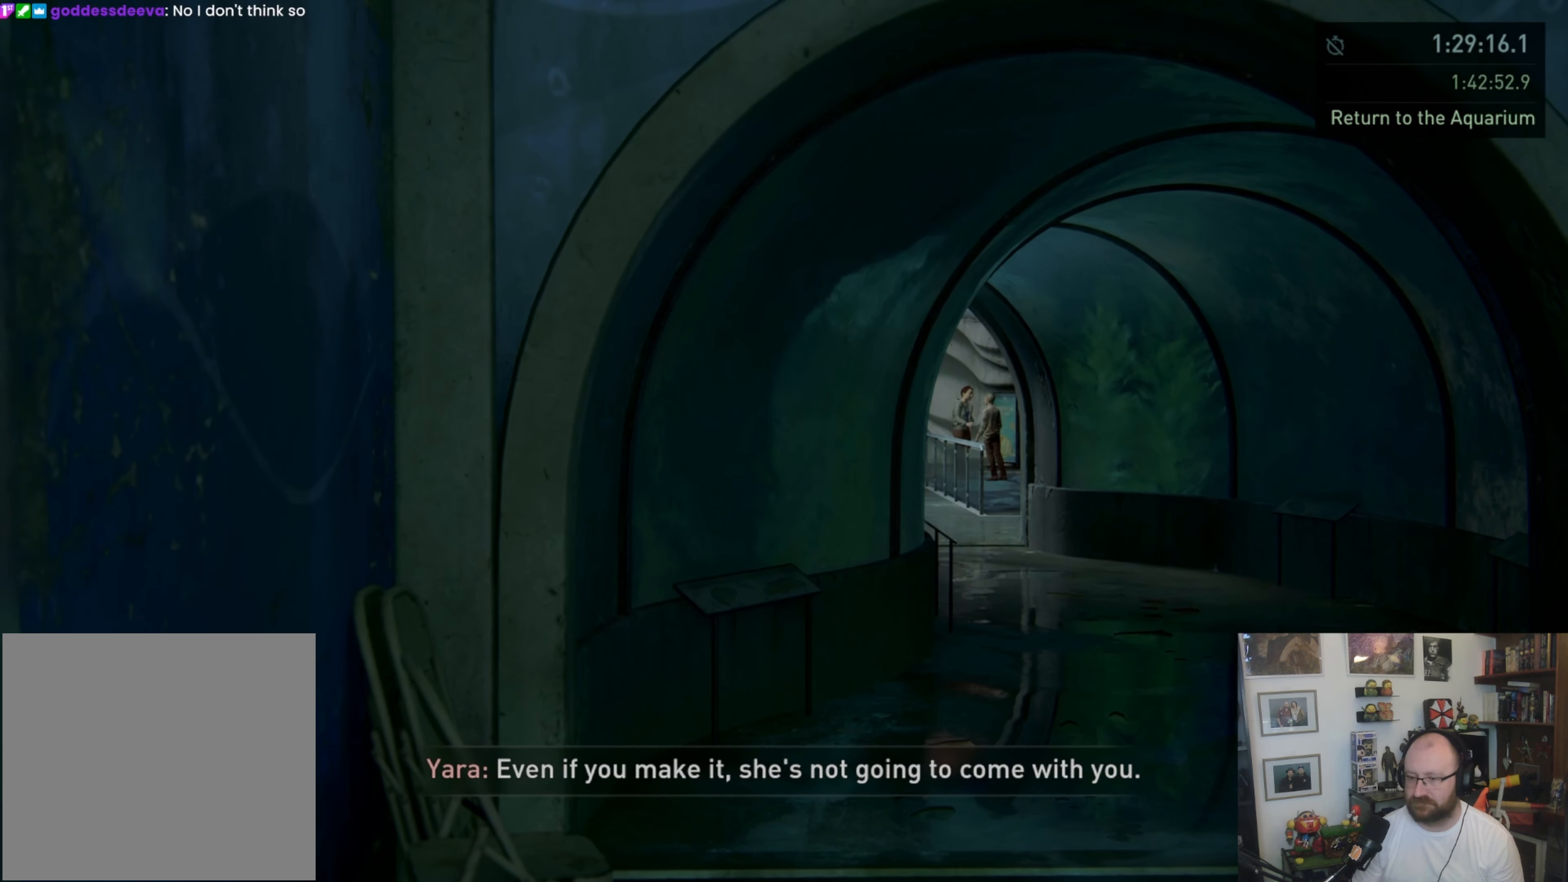
{"buttons": ["START"], "left_stick": "center", "right_stick": "center", "events": [[33, "left_stick", "up"], [400, "START", "down"], [467, "left_stick", "center"]]}
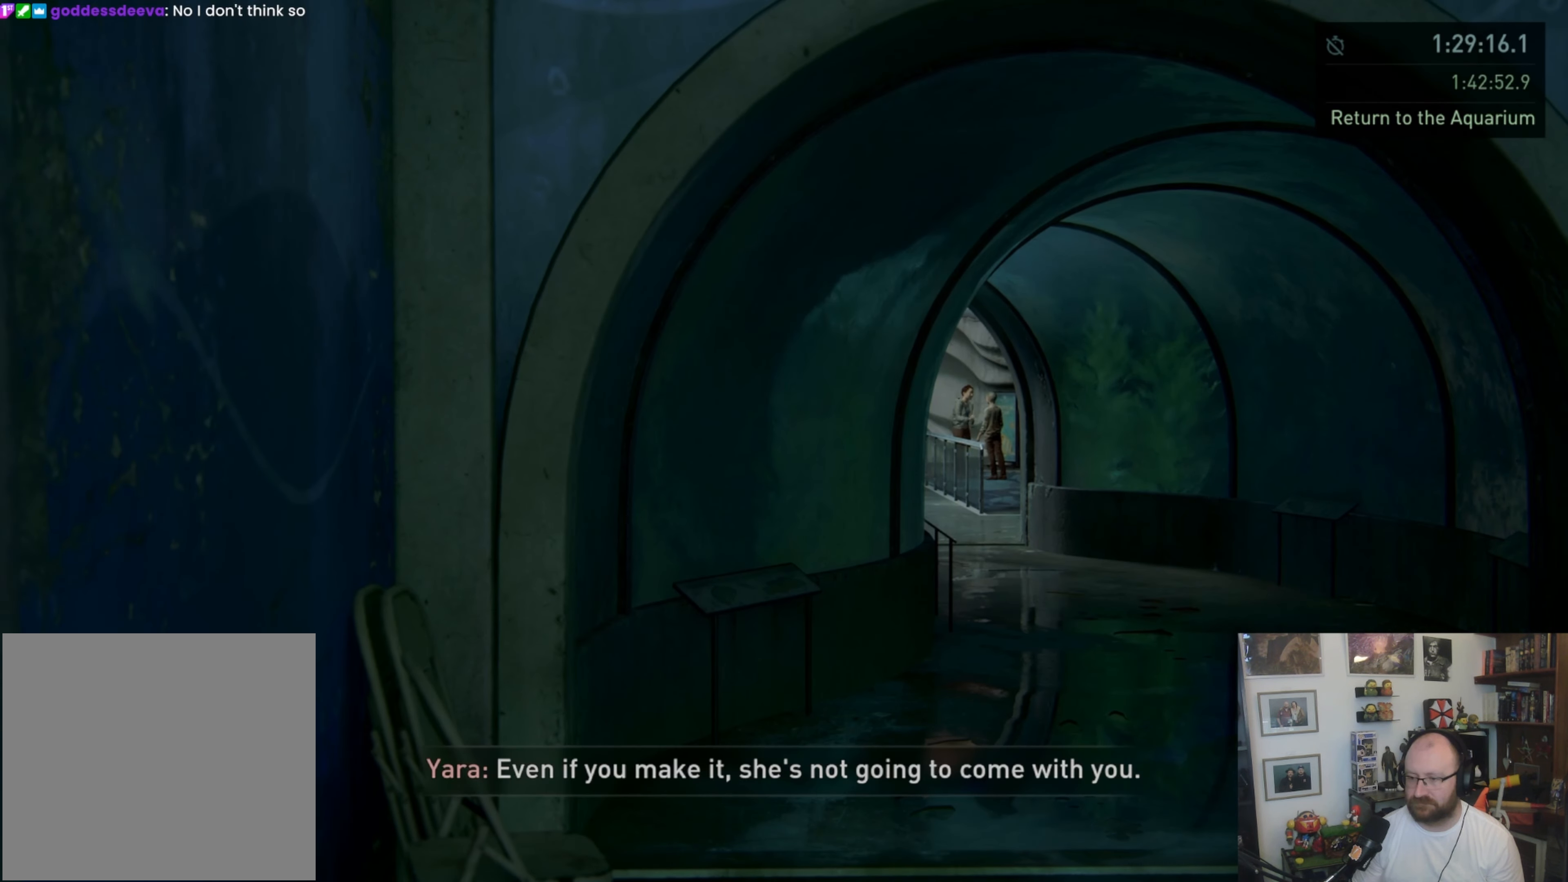
{"buttons": [], "left_stick": "center", "right_stick": "center", "events": [[67, "START", "up"]]}
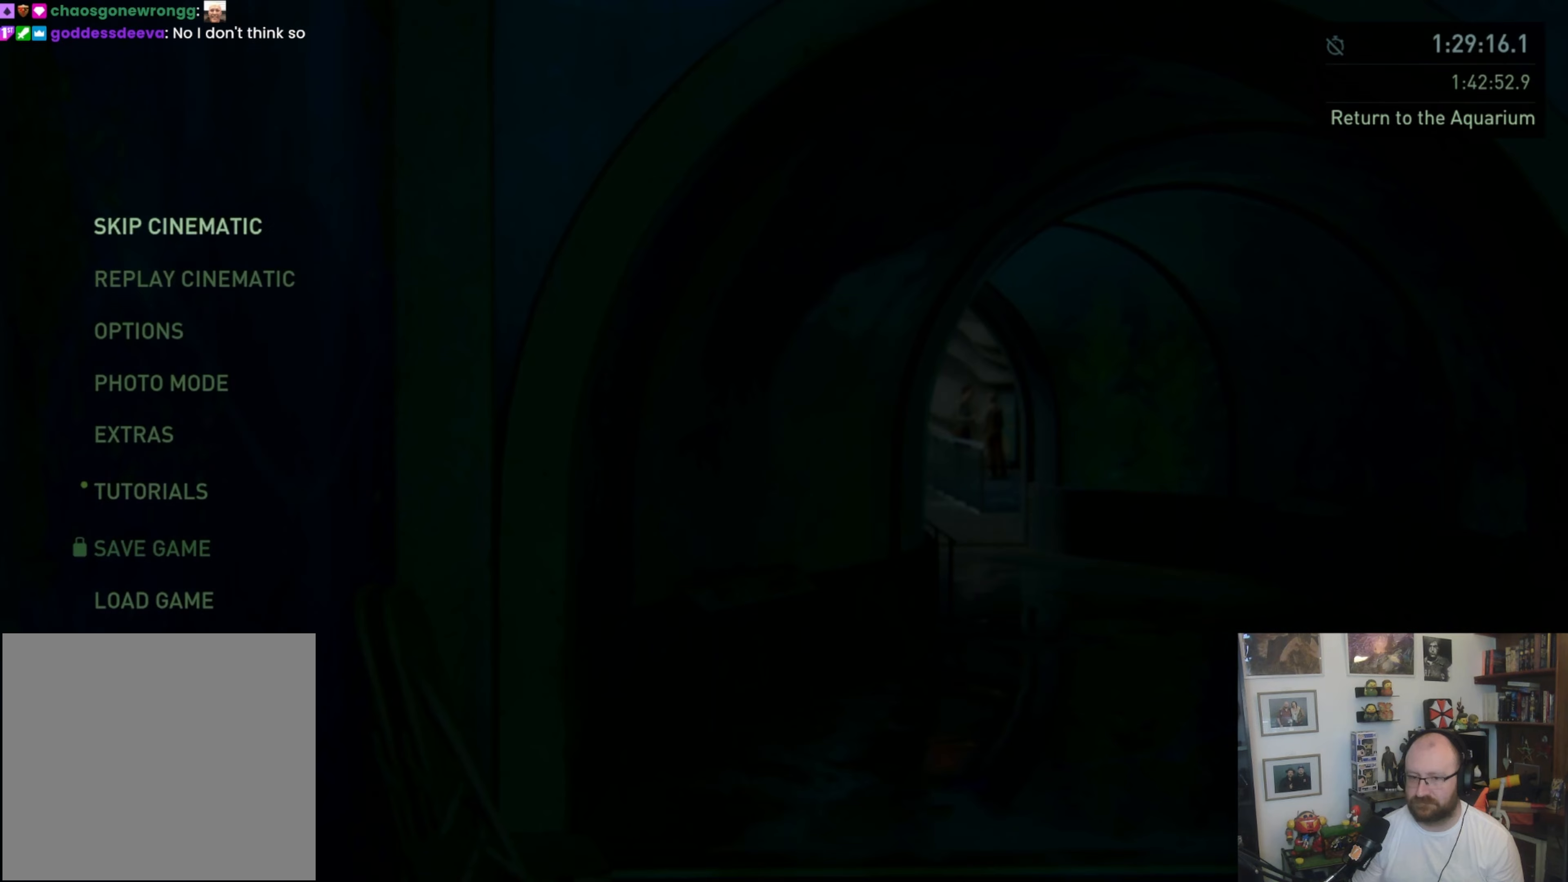
{"buttons": [], "left_stick": "center", "right_stick": "center", "events": [[67, "CROSS", "down"], [200, "CROSS", "up"], [267, "DPAD_LEFT", "down"], [433, "DPAD_LEFT", "up"]]}
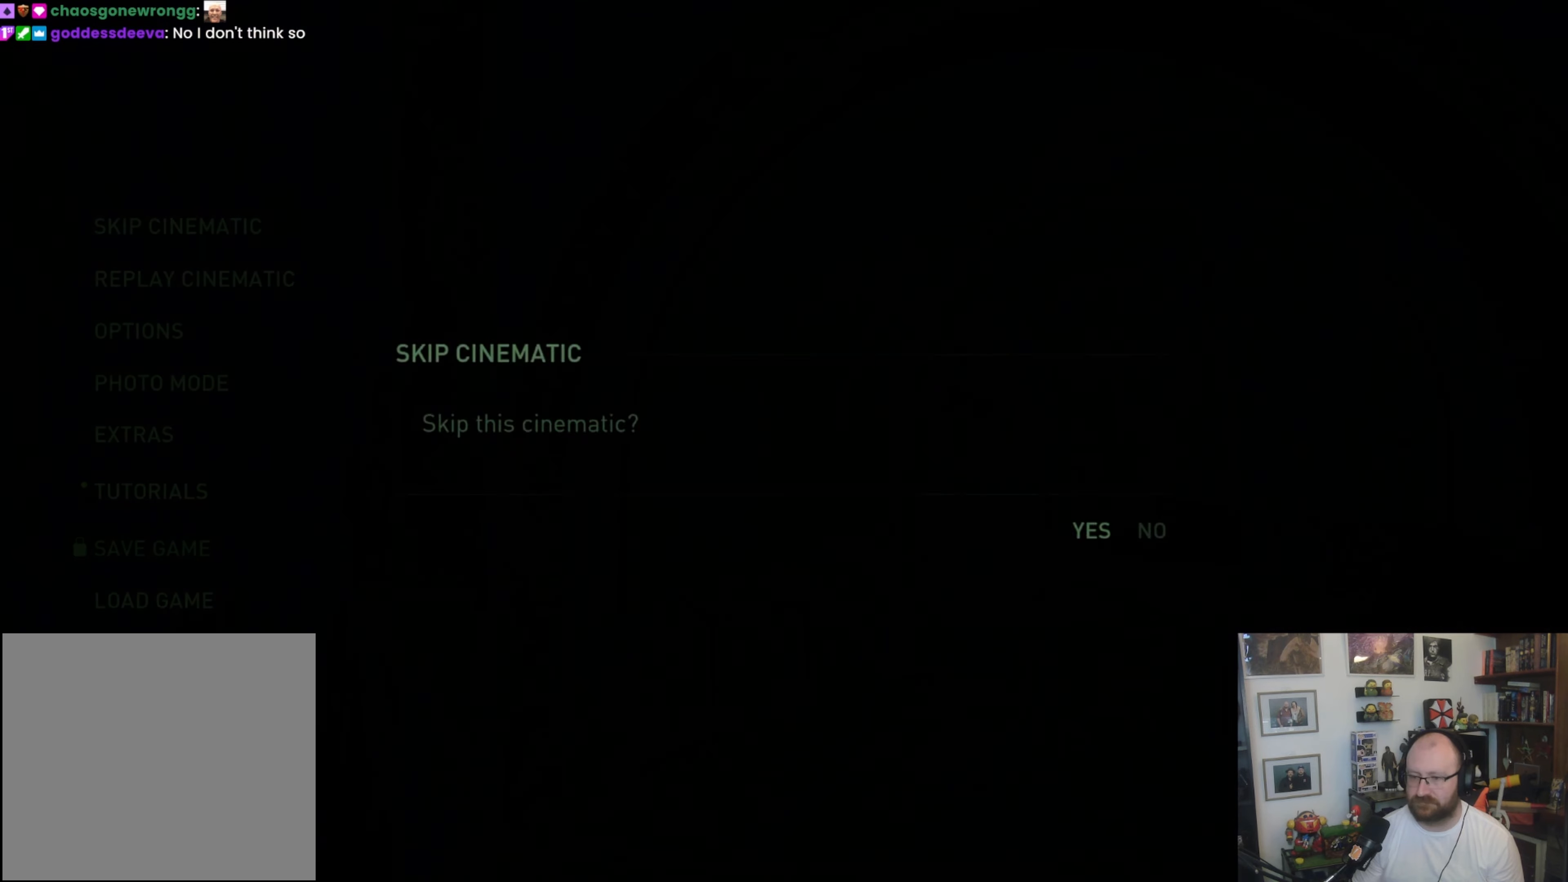
{"buttons": [], "left_stick": "center", "right_stick": "center", "events": [[67, "CROSS", "down"], [167, "CROSS", "up"]]}
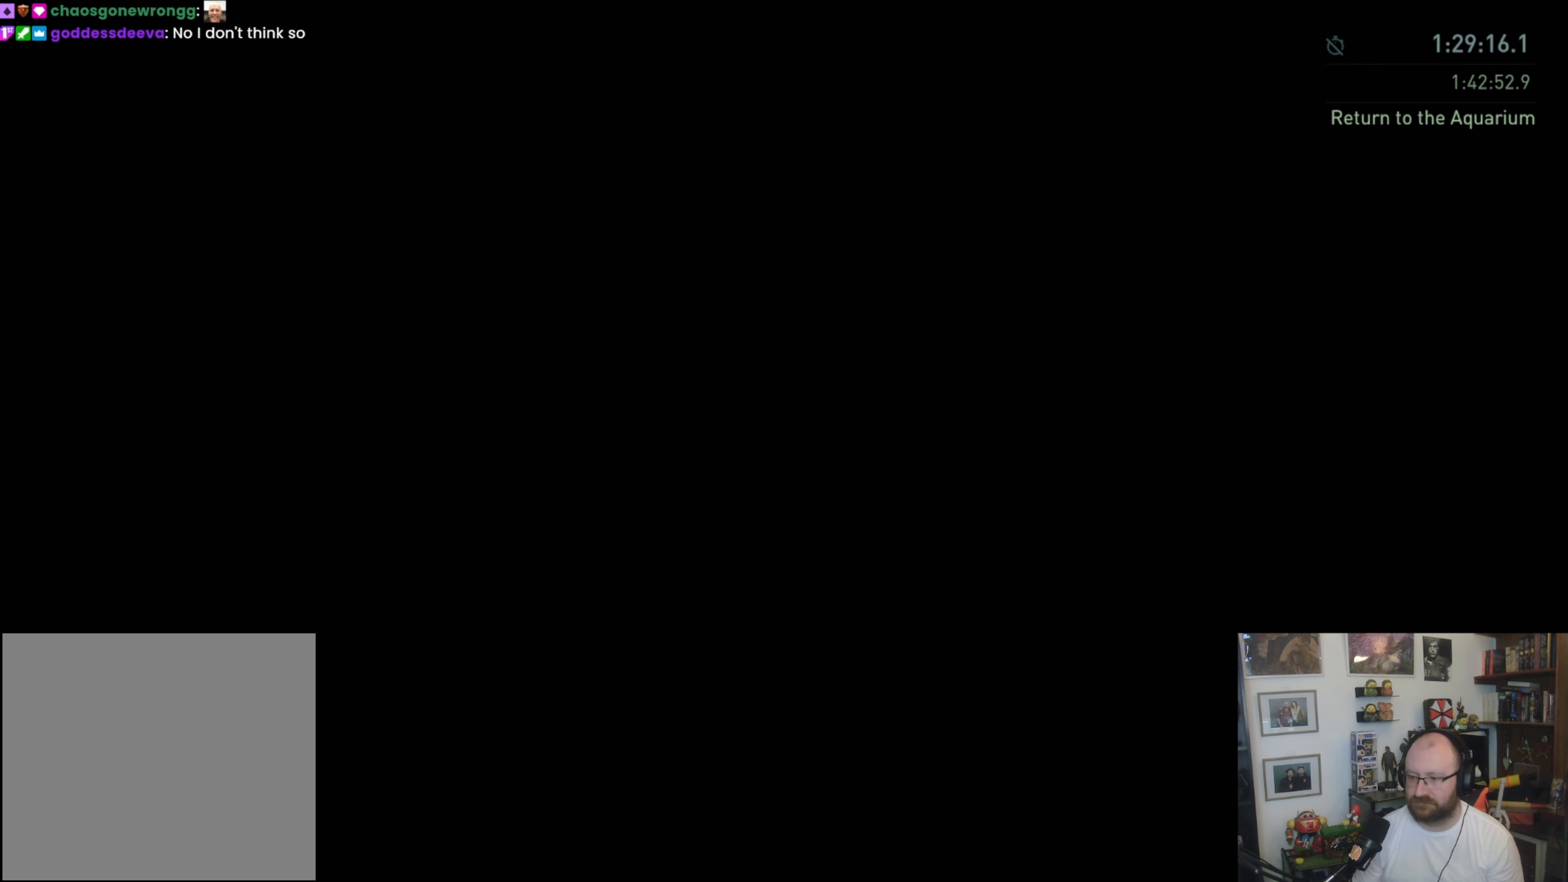
{"buttons": ["L2", "L3"], "left_stick": "up", "right_stick": "center", "events": [[67, "left_stick", "up"], [433, "L2", "down"], [500, "L3", "down"]]}
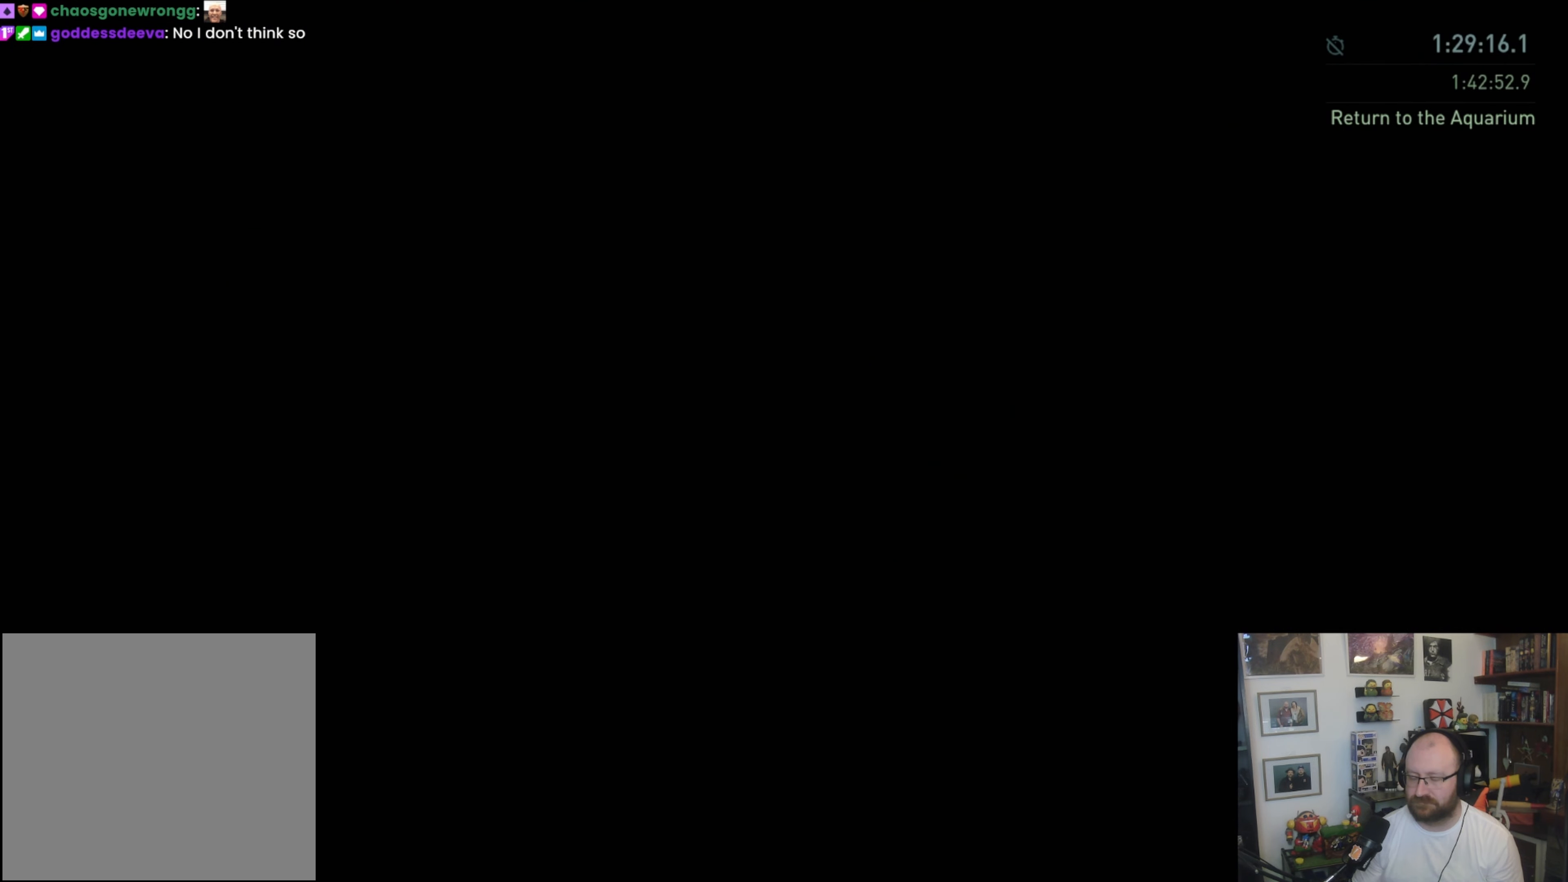
{"buttons": ["CIRCLE", "L2", "L3"], "left_stick": "up", "right_stick": "center", "events": [[467, "CIRCLE", "down"]]}
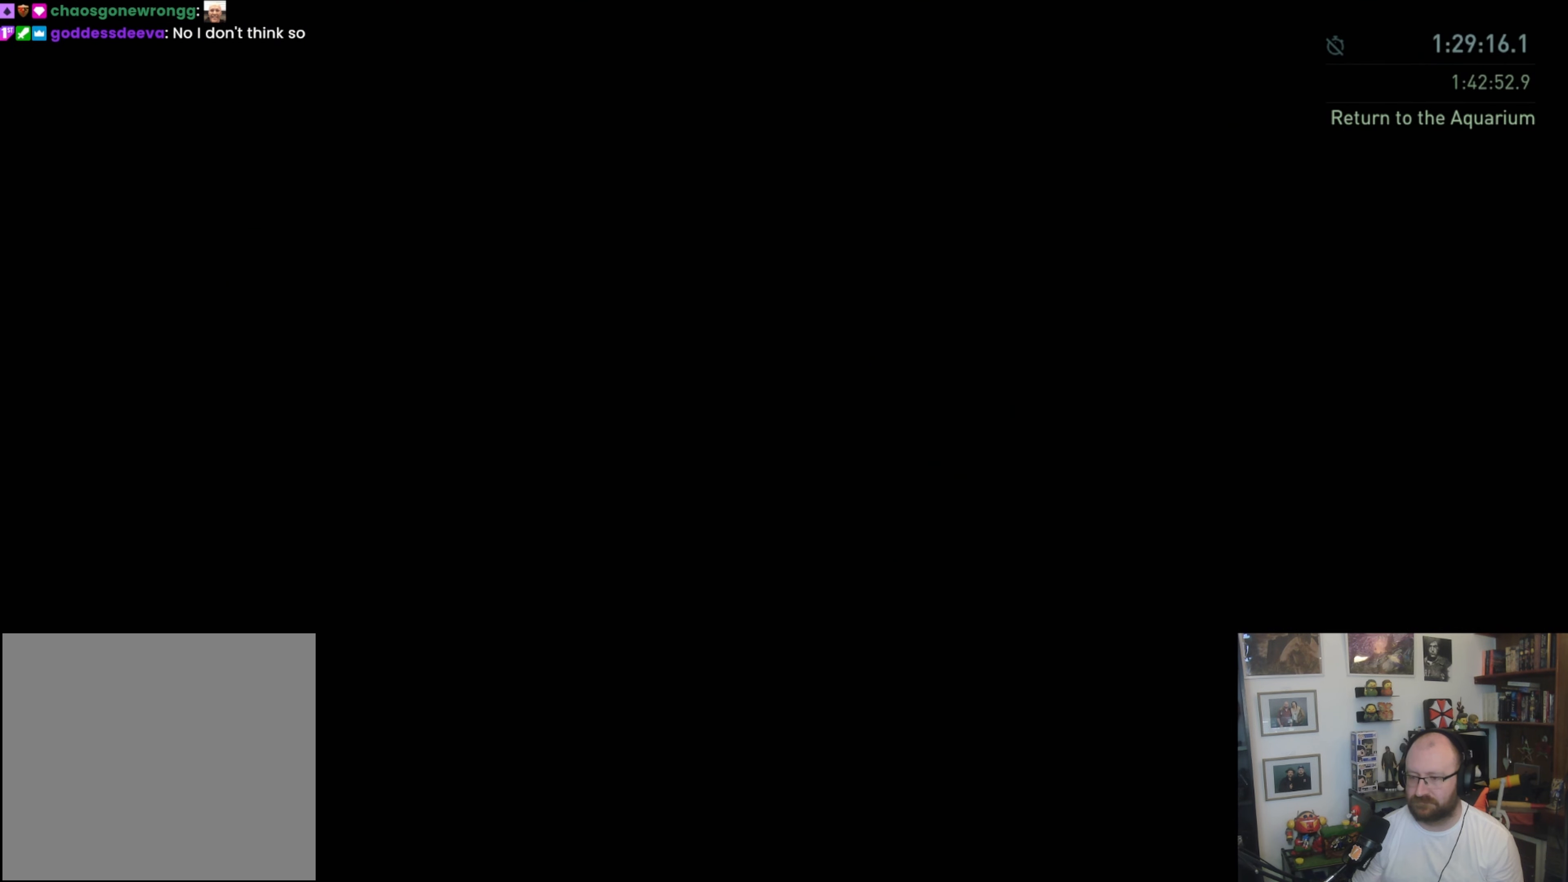
{"buttons": ["L2"], "left_stick": "up", "right_stick": "center", "events": [[133, "CIRCLE", "up"], [133, "L3", "up"]]}
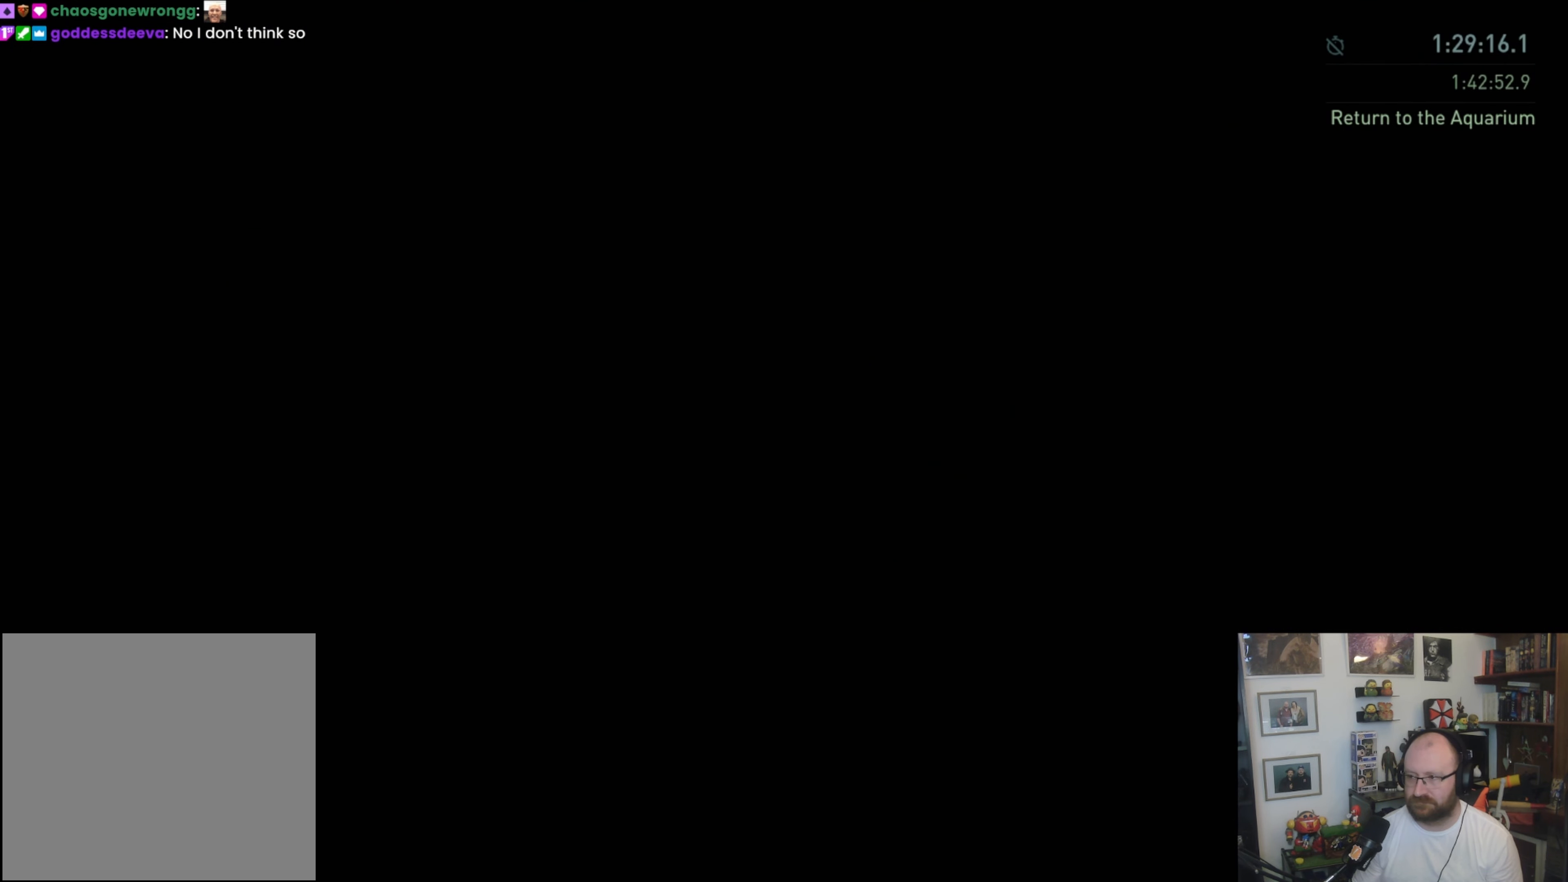
{"buttons": ["L2"], "left_stick": "up", "right_stick": "center", "events": []}
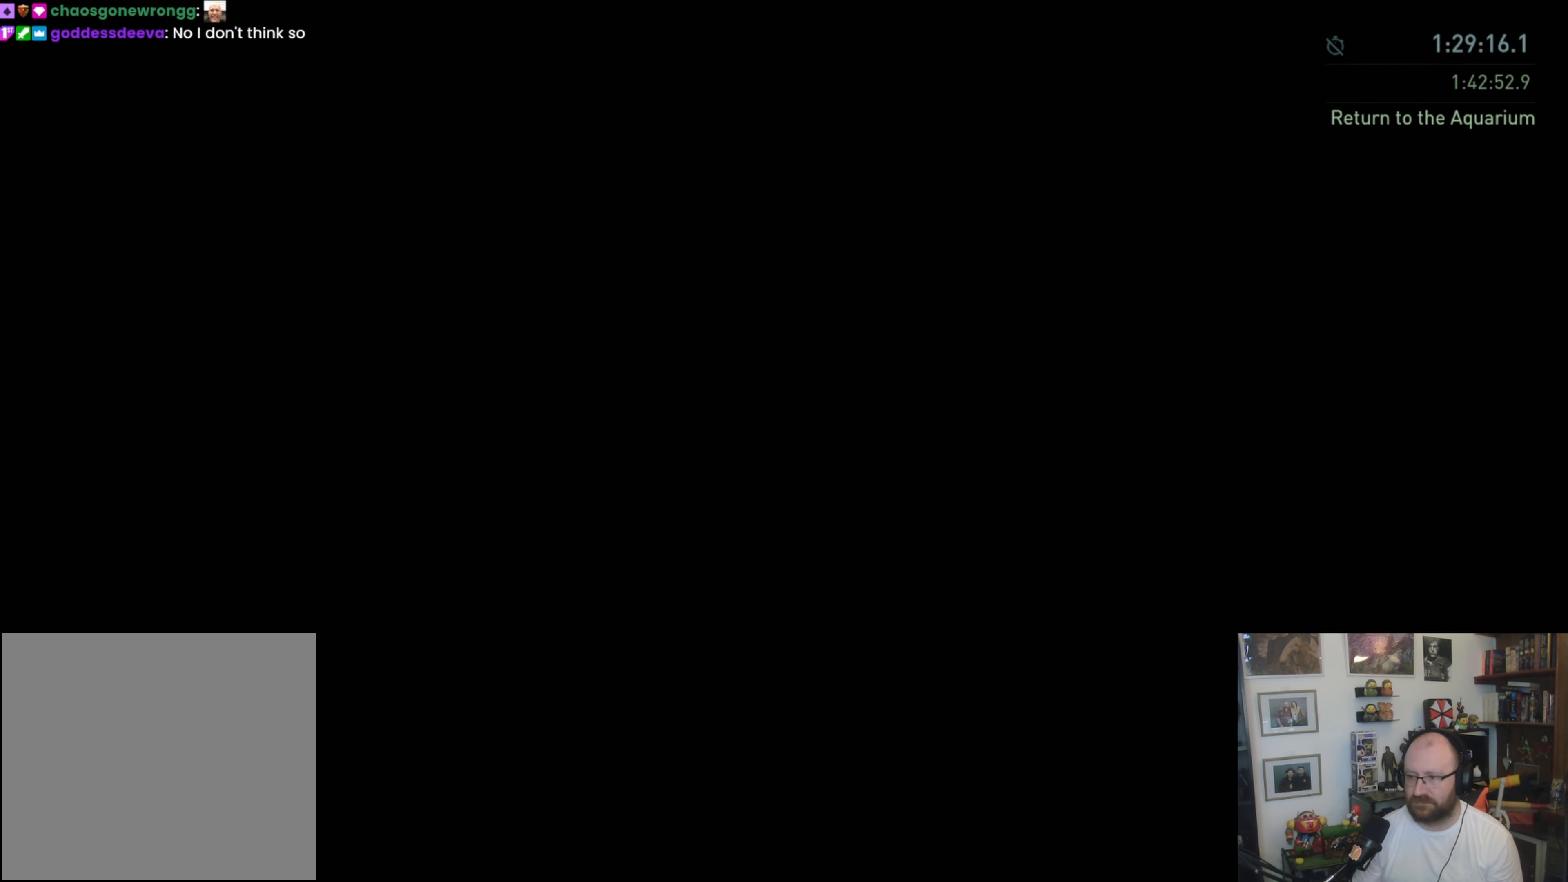
{"buttons": ["L2"], "left_stick": "up", "right_stick": "center", "events": []}
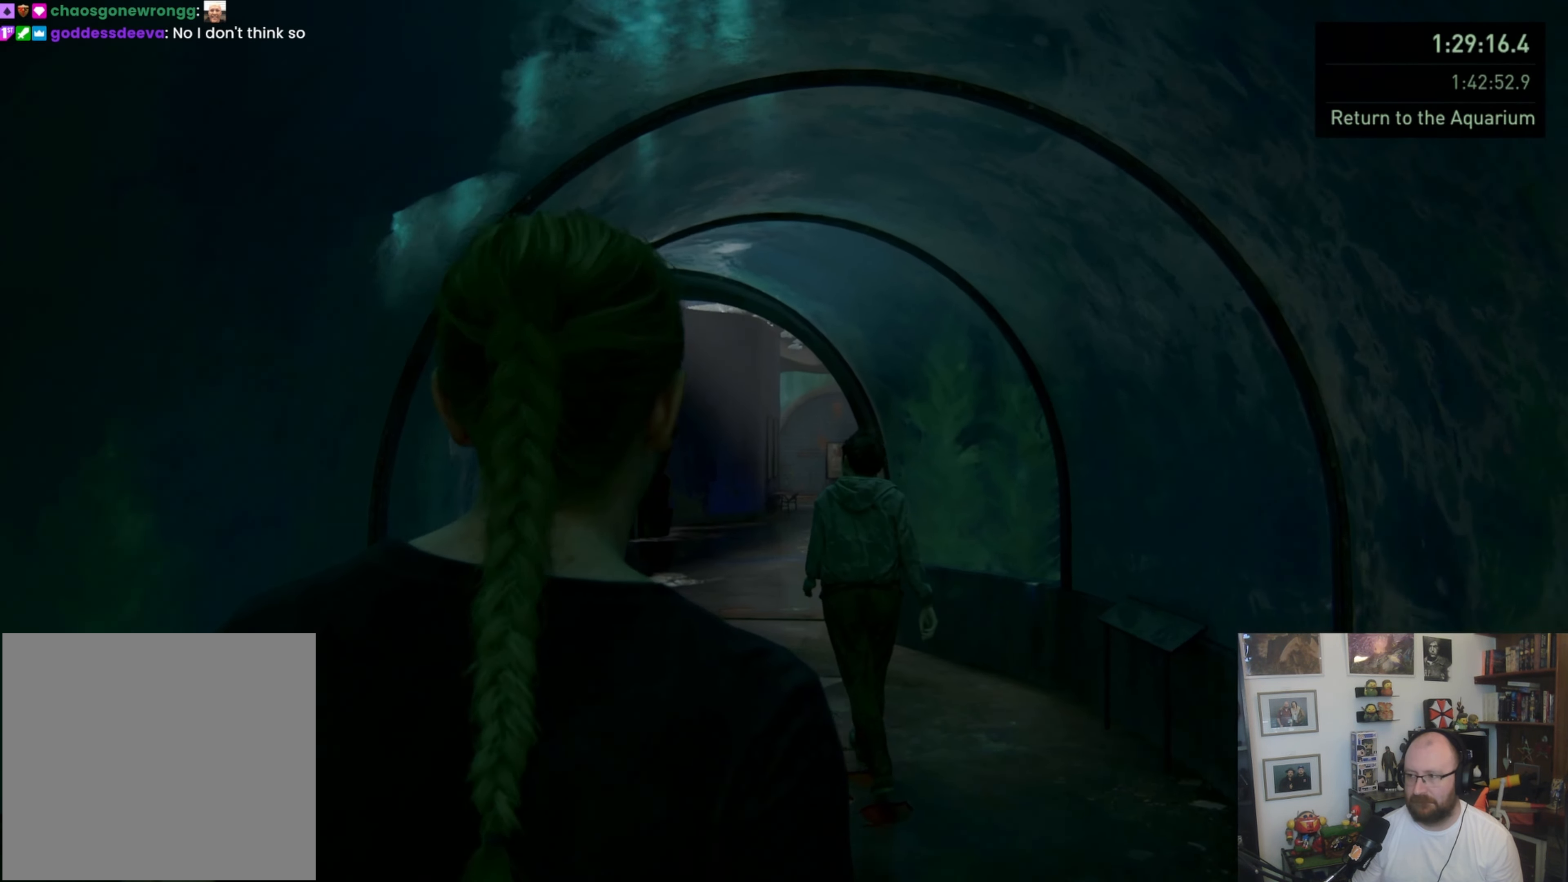
{"buttons": ["L2"], "left_stick": "up", "right_stick": "center", "events": [[67, "CIRCLE", "down"], [267, "CIRCLE", "up"]]}
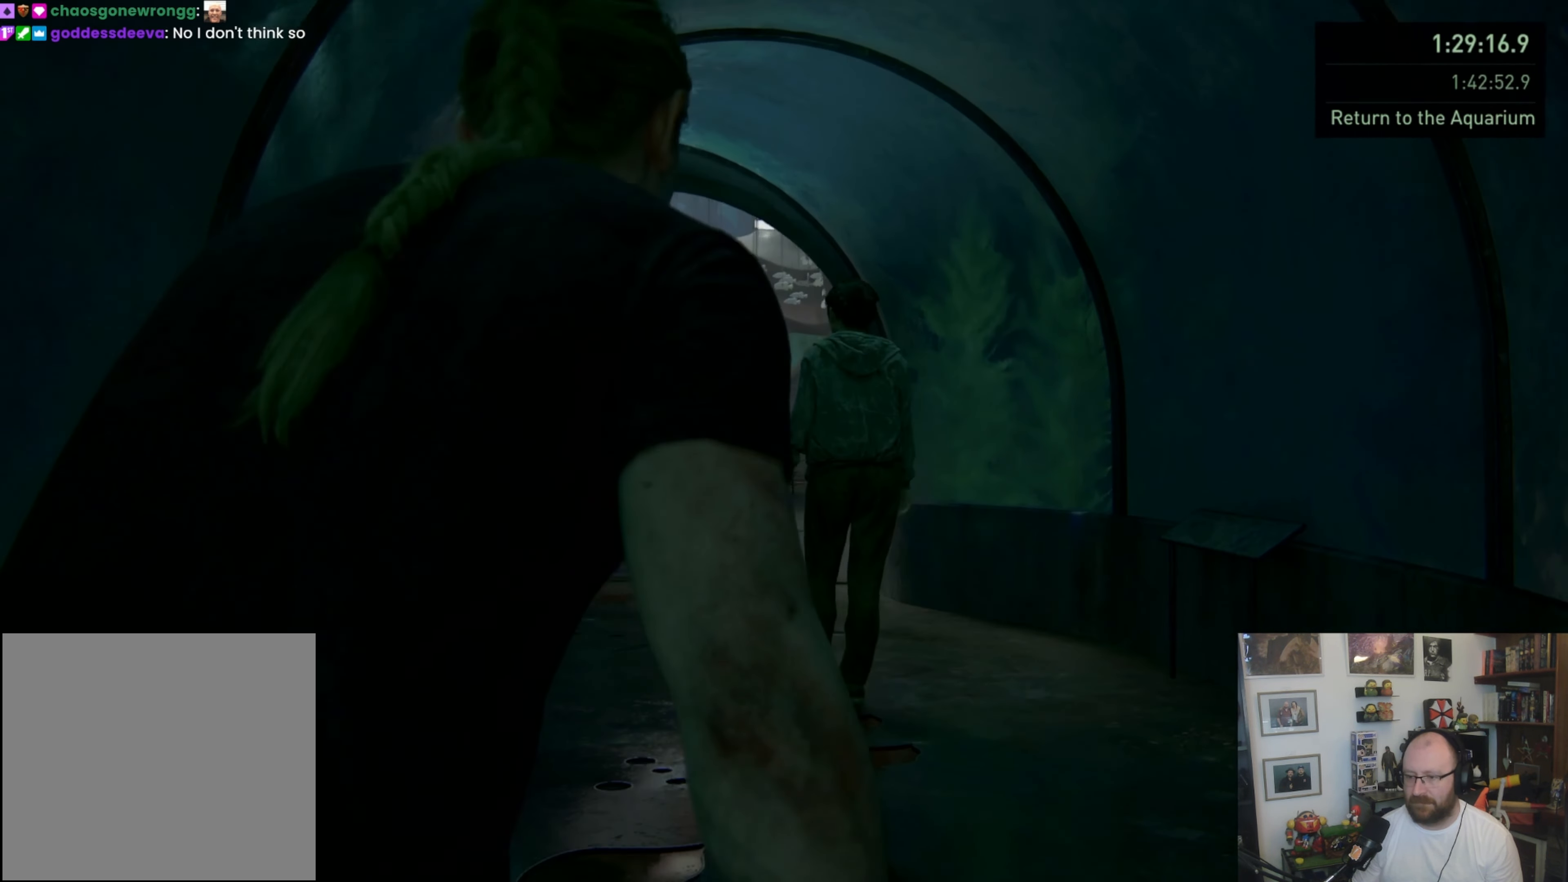
{"buttons": ["L2"], "left_stick": "up", "right_stick": "center", "events": [[200, "right_stick", "down-left"], [333, "right_stick", "center"]]}
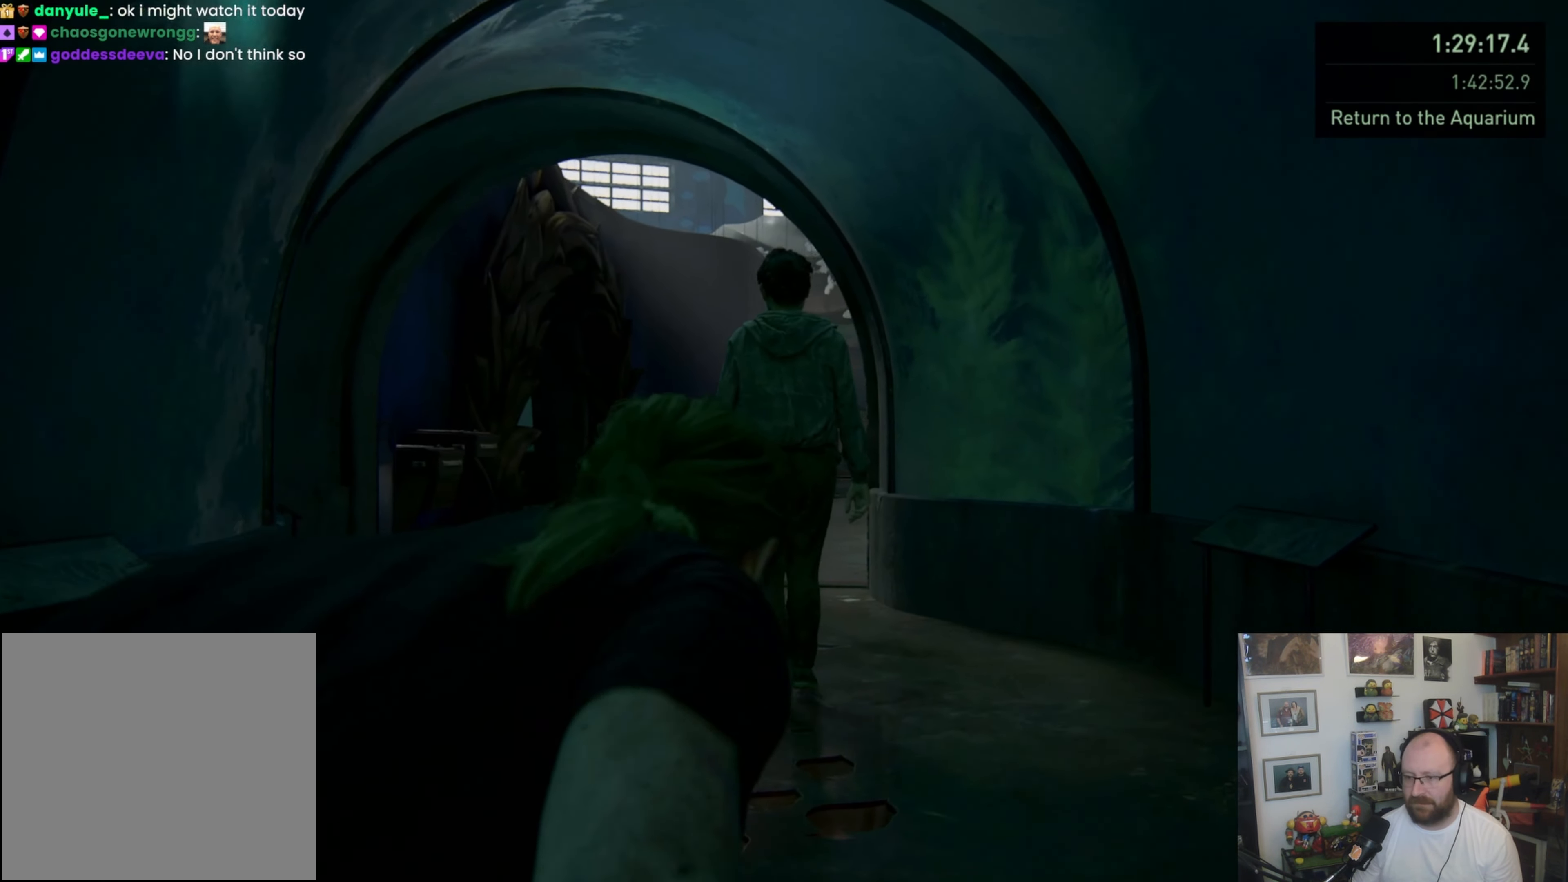
{"buttons": ["L2"], "left_stick": "up", "right_stick": "down-left", "events": [[400, "right_stick", "down-left"]]}
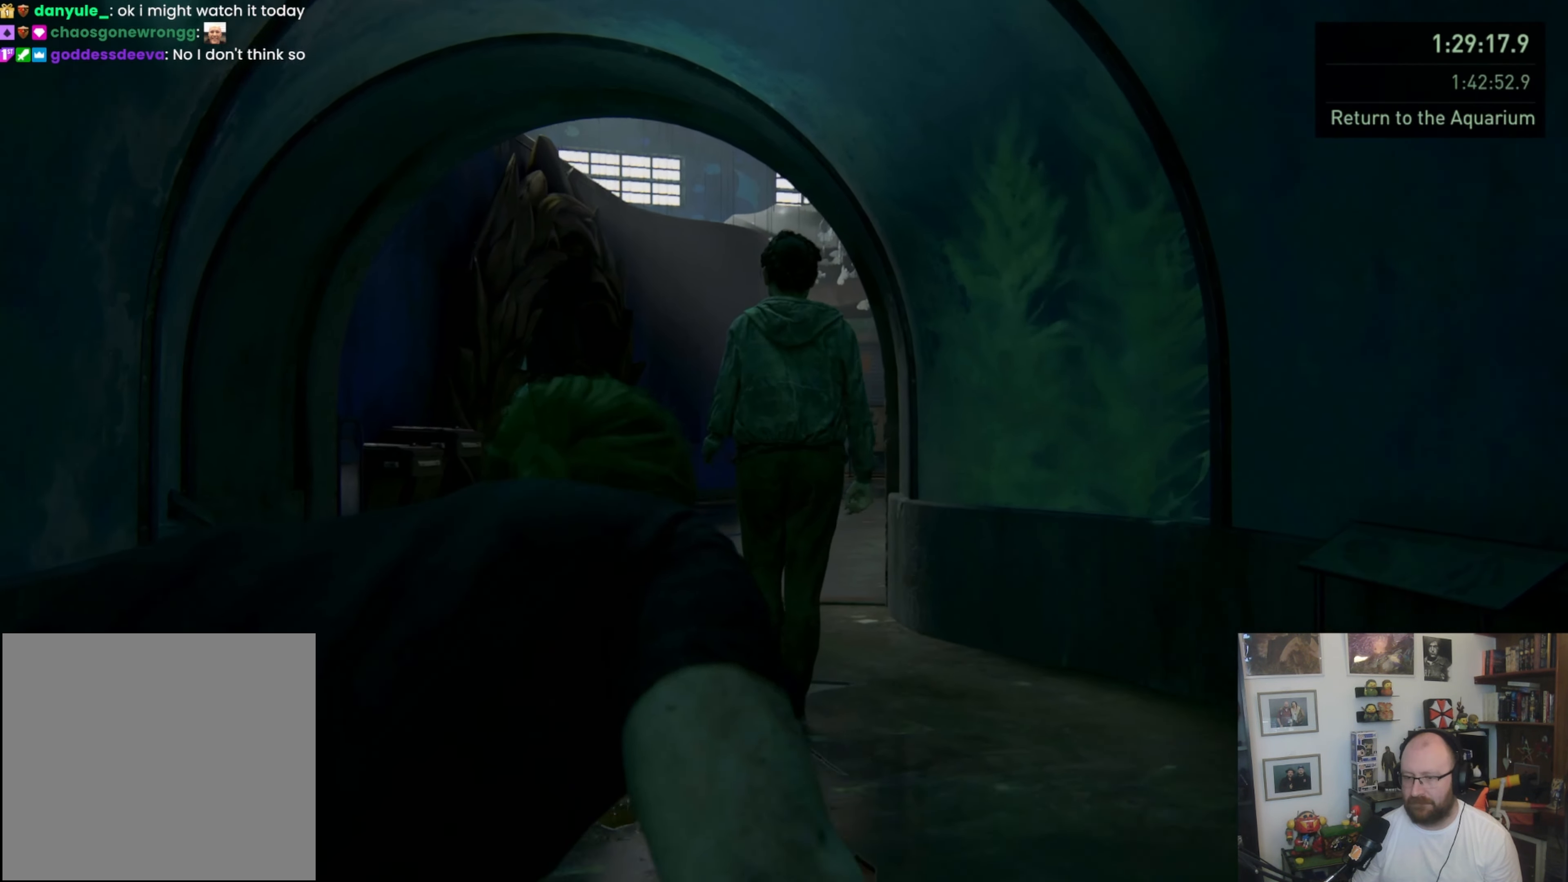
{"buttons": ["L2"], "left_stick": "up", "right_stick": "center", "events": [[33, "right_stick", "center"]]}
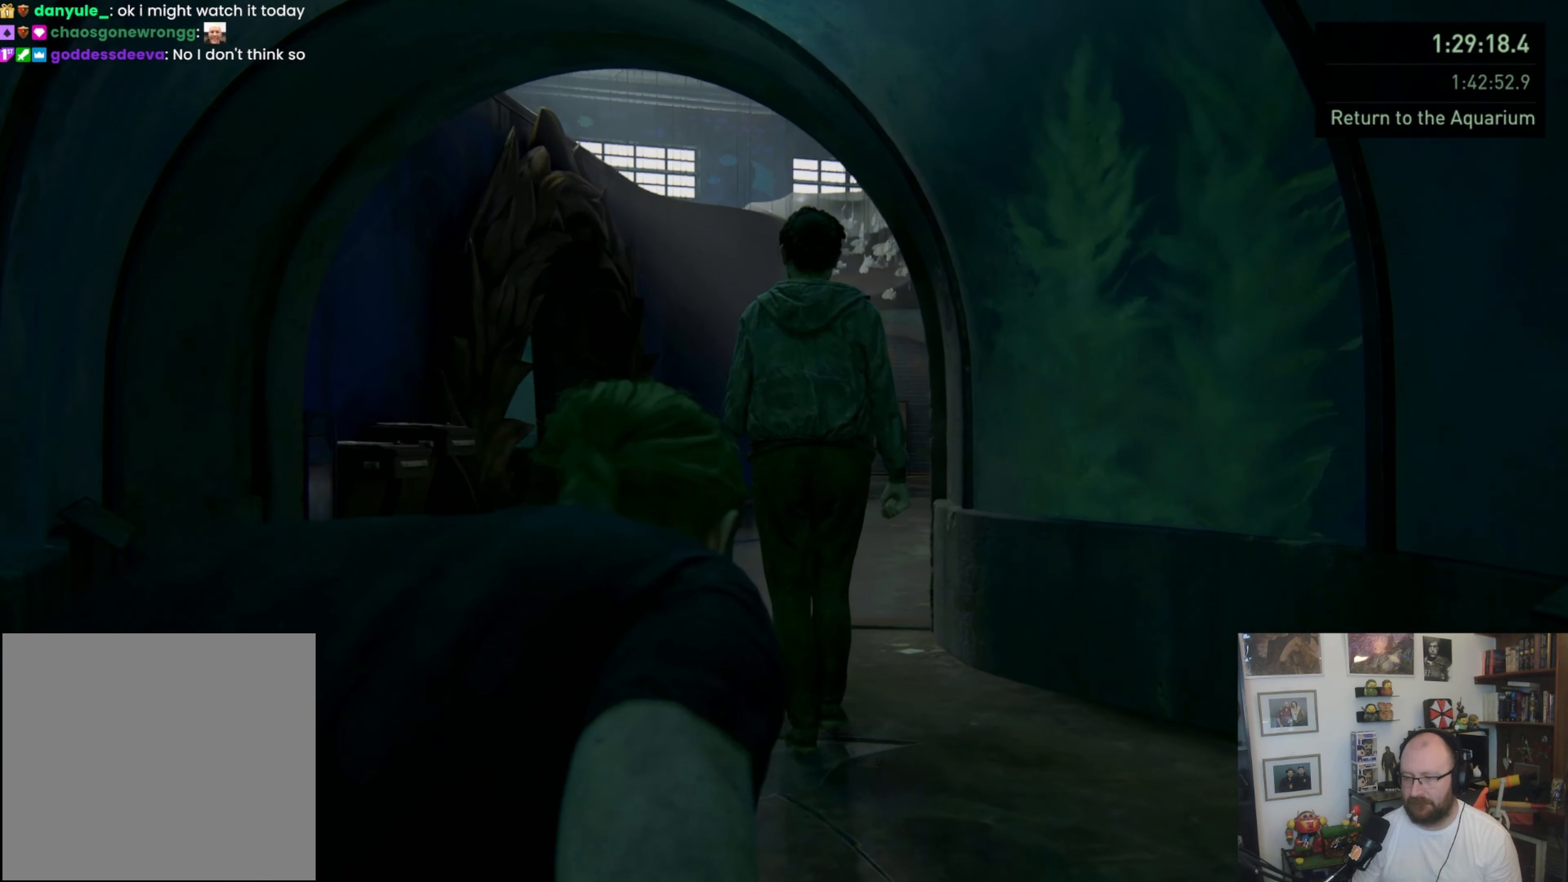
{"buttons": ["L2"], "left_stick": "up", "right_stick": "center", "events": []}
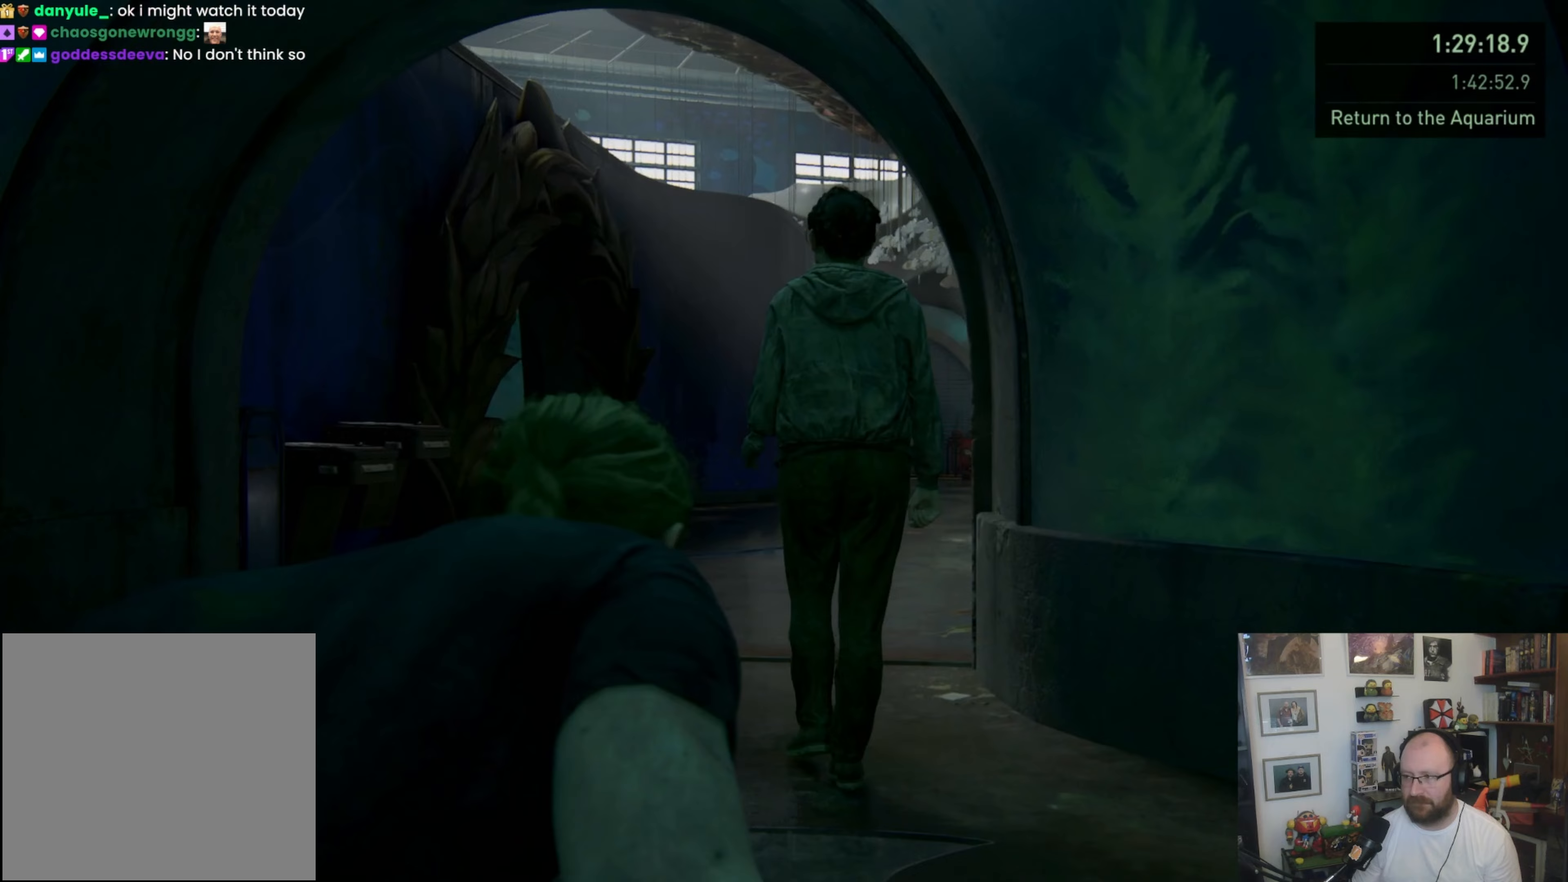
{"buttons": ["L2"], "left_stick": "up", "right_stick": "center", "events": []}
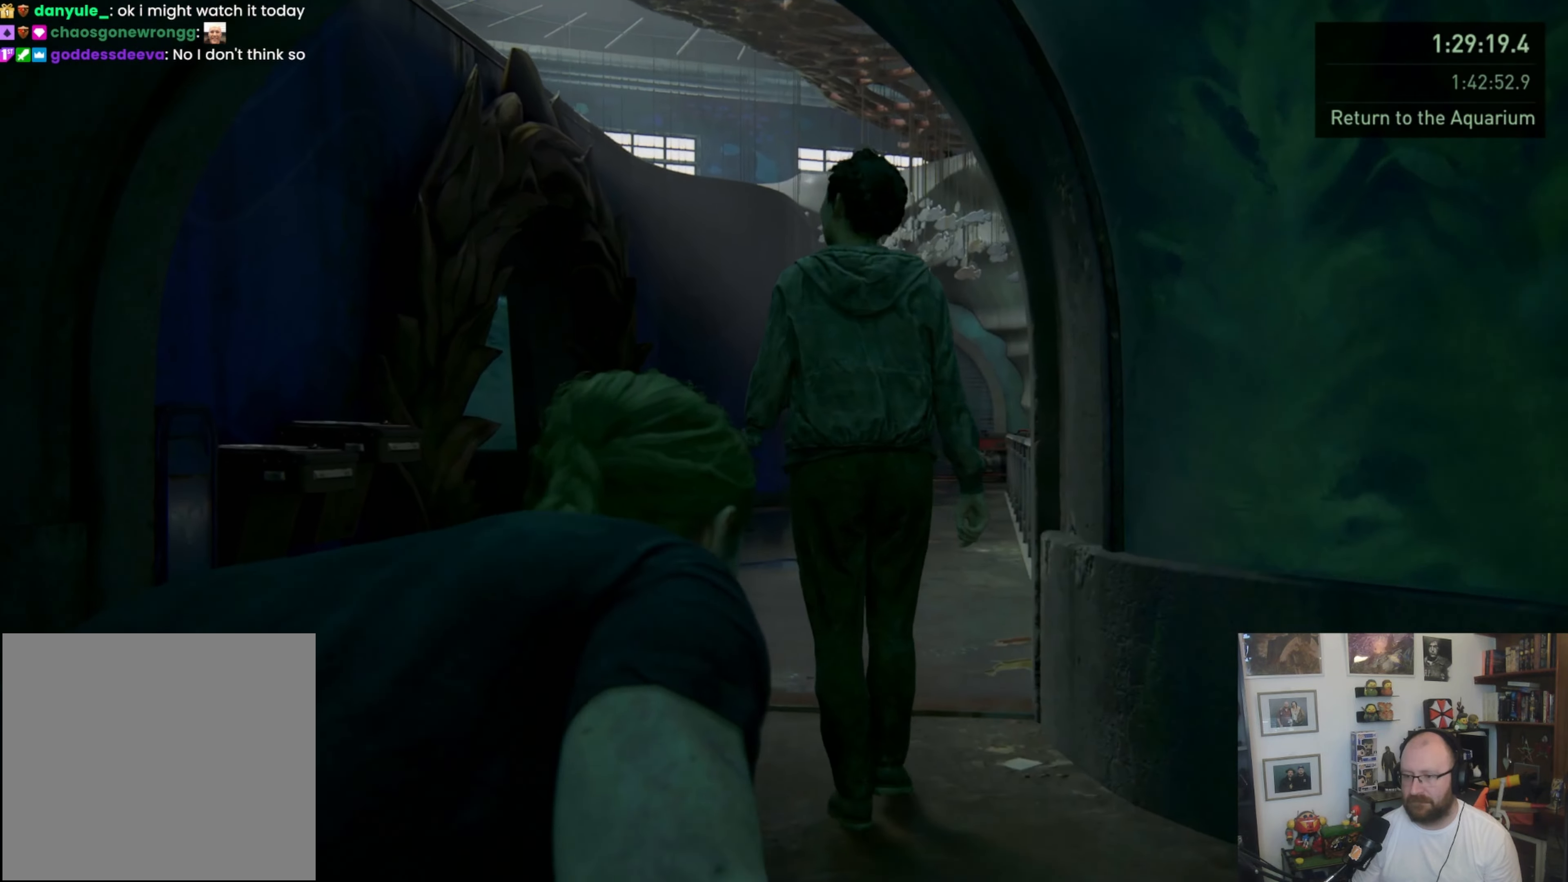
{"buttons": ["L2"], "left_stick": "up", "right_stick": "center", "events": []}
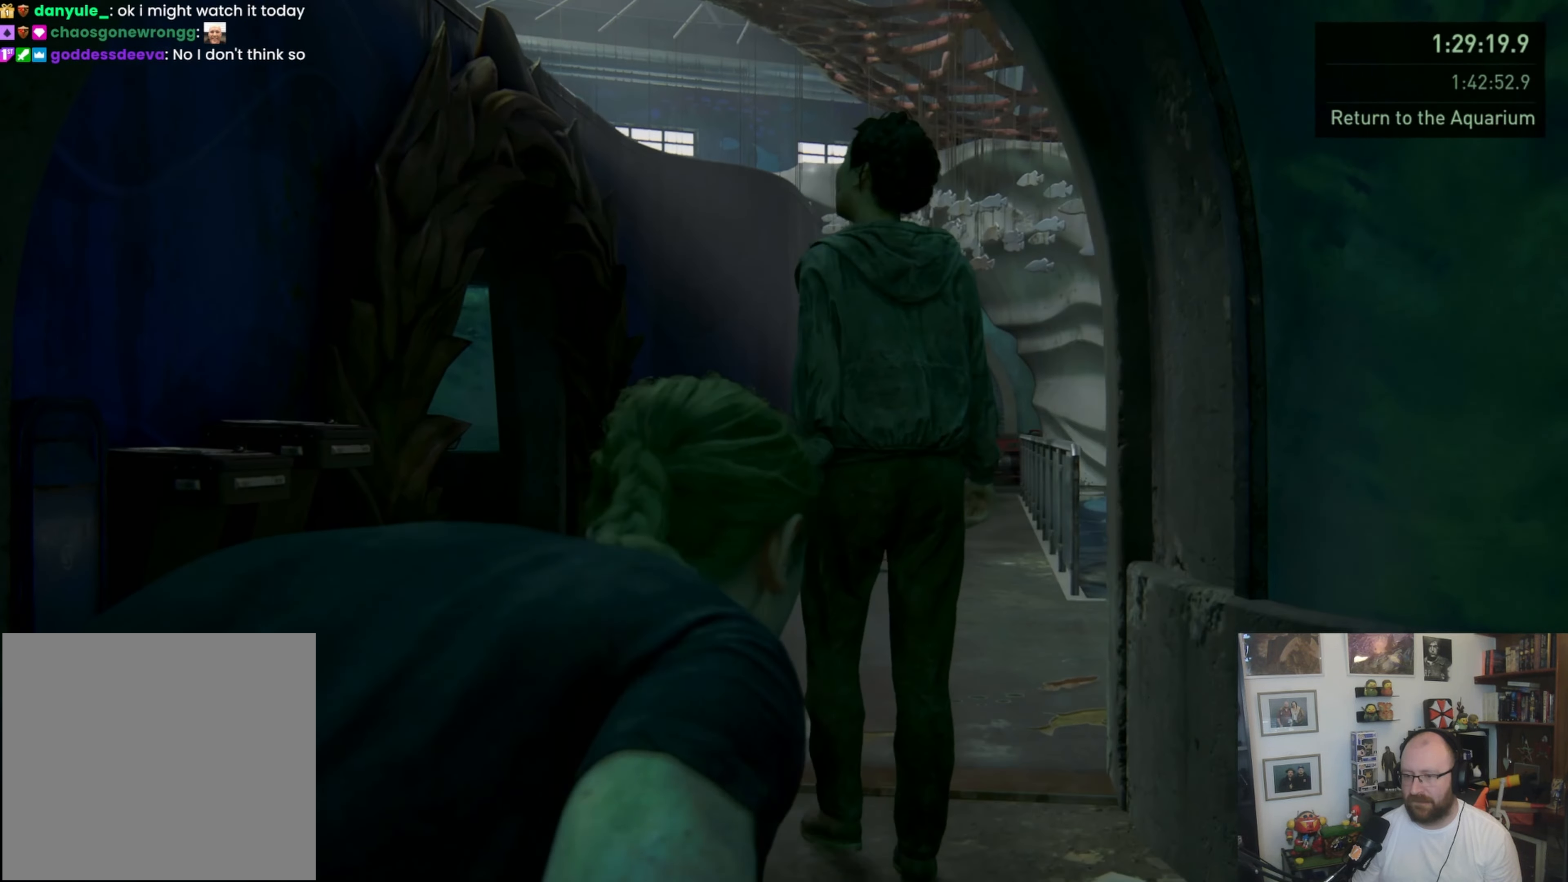
{"buttons": ["L2"], "left_stick": "up", "right_stick": "center", "events": []}
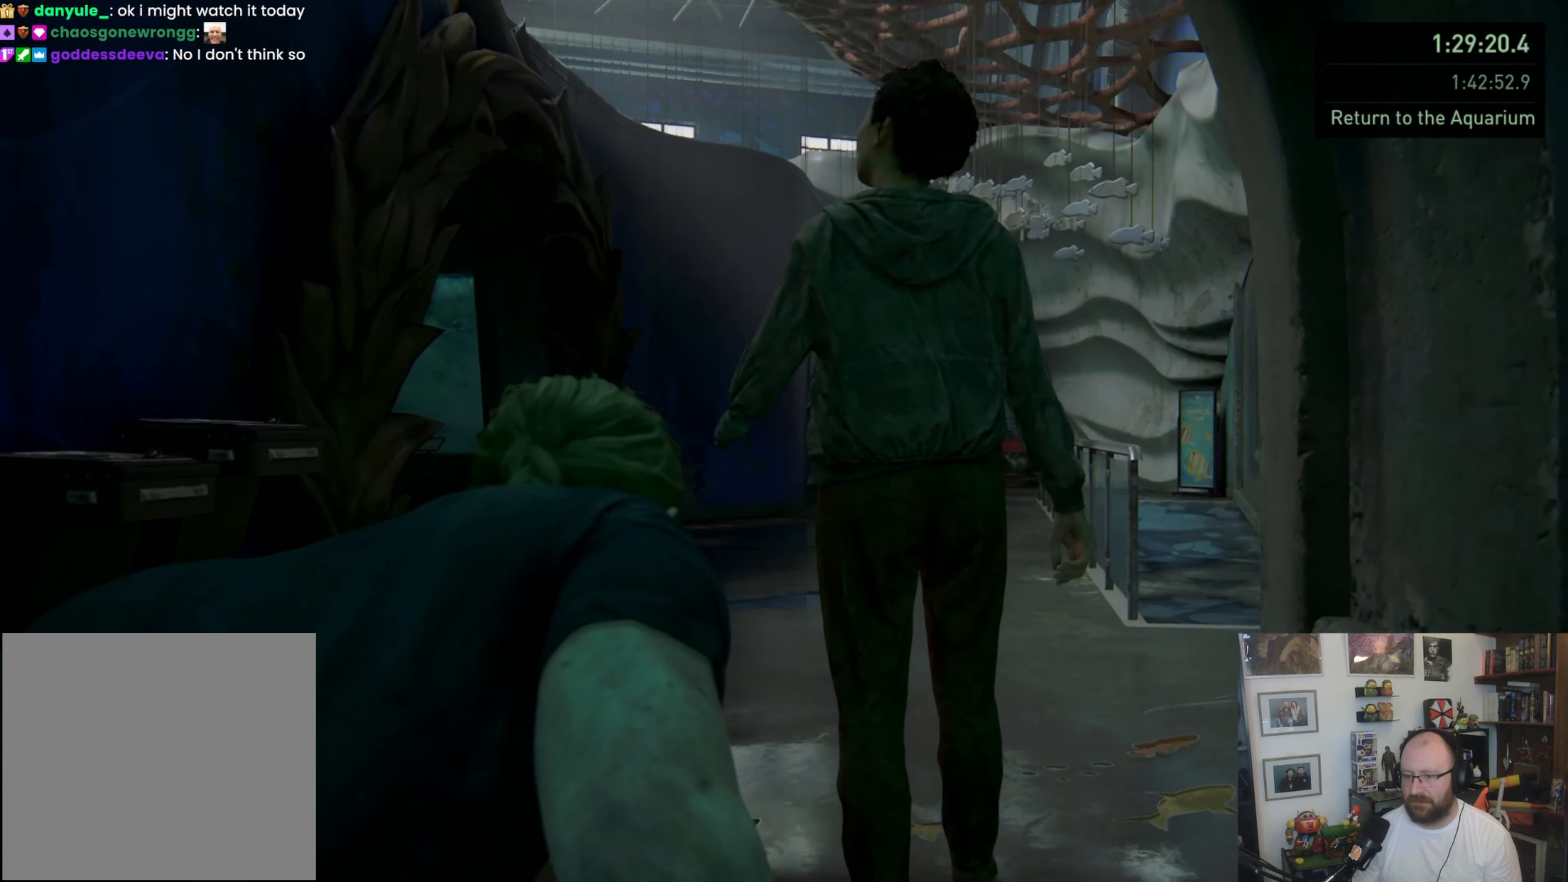
{"buttons": ["L2"], "left_stick": "up", "right_stick": "down-right", "events": [[167, "right_stick", "down-right"]]}
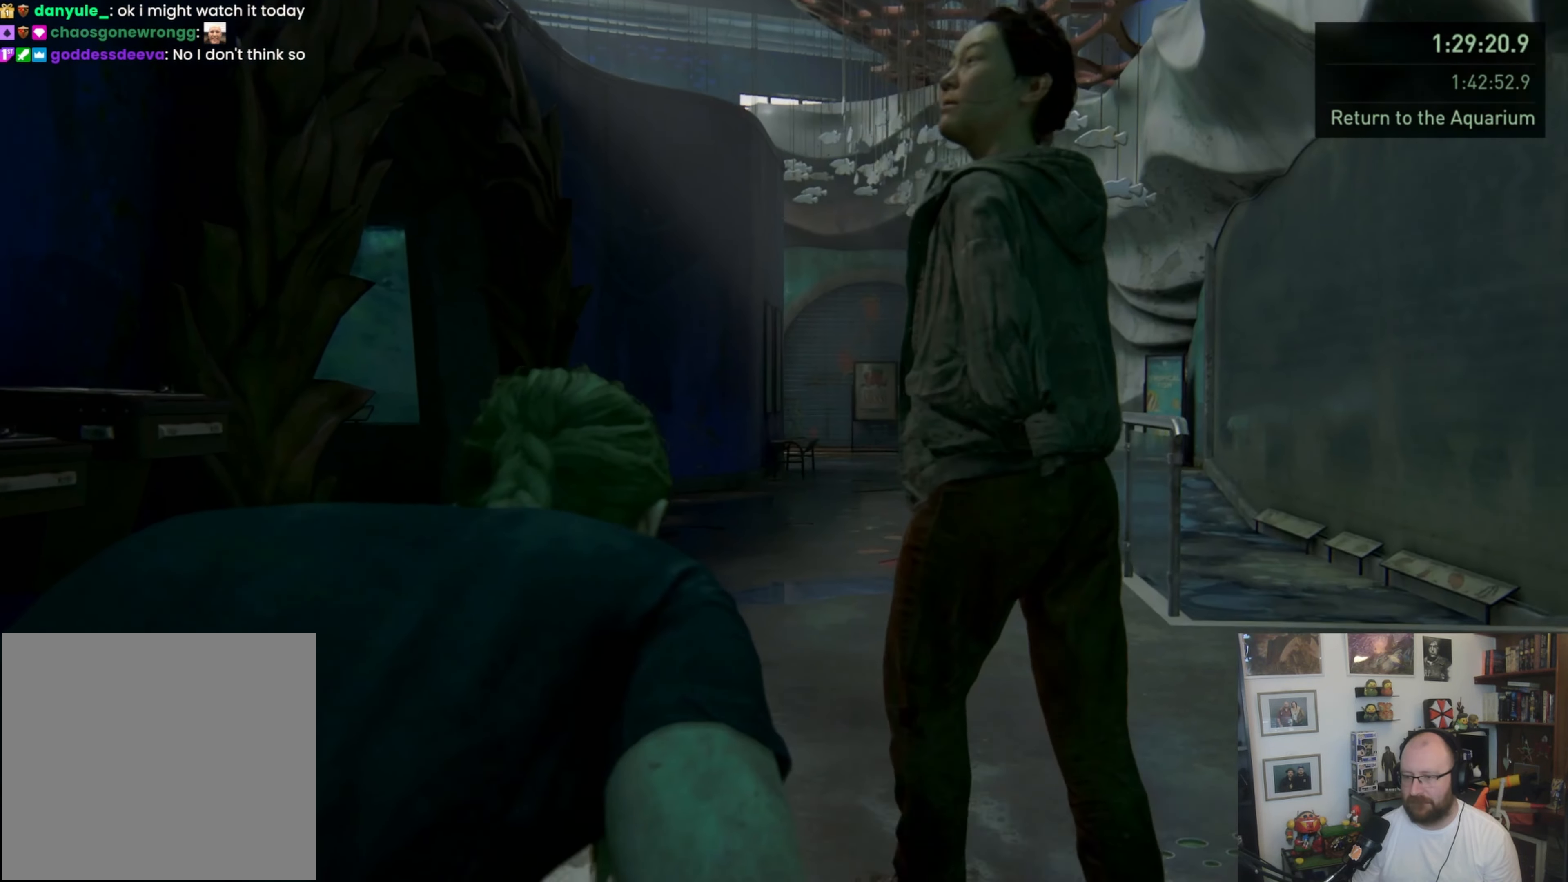
{"buttons": ["L2"], "left_stick": "up", "right_stick": "center", "events": [[367, "right_stick", "center"]]}
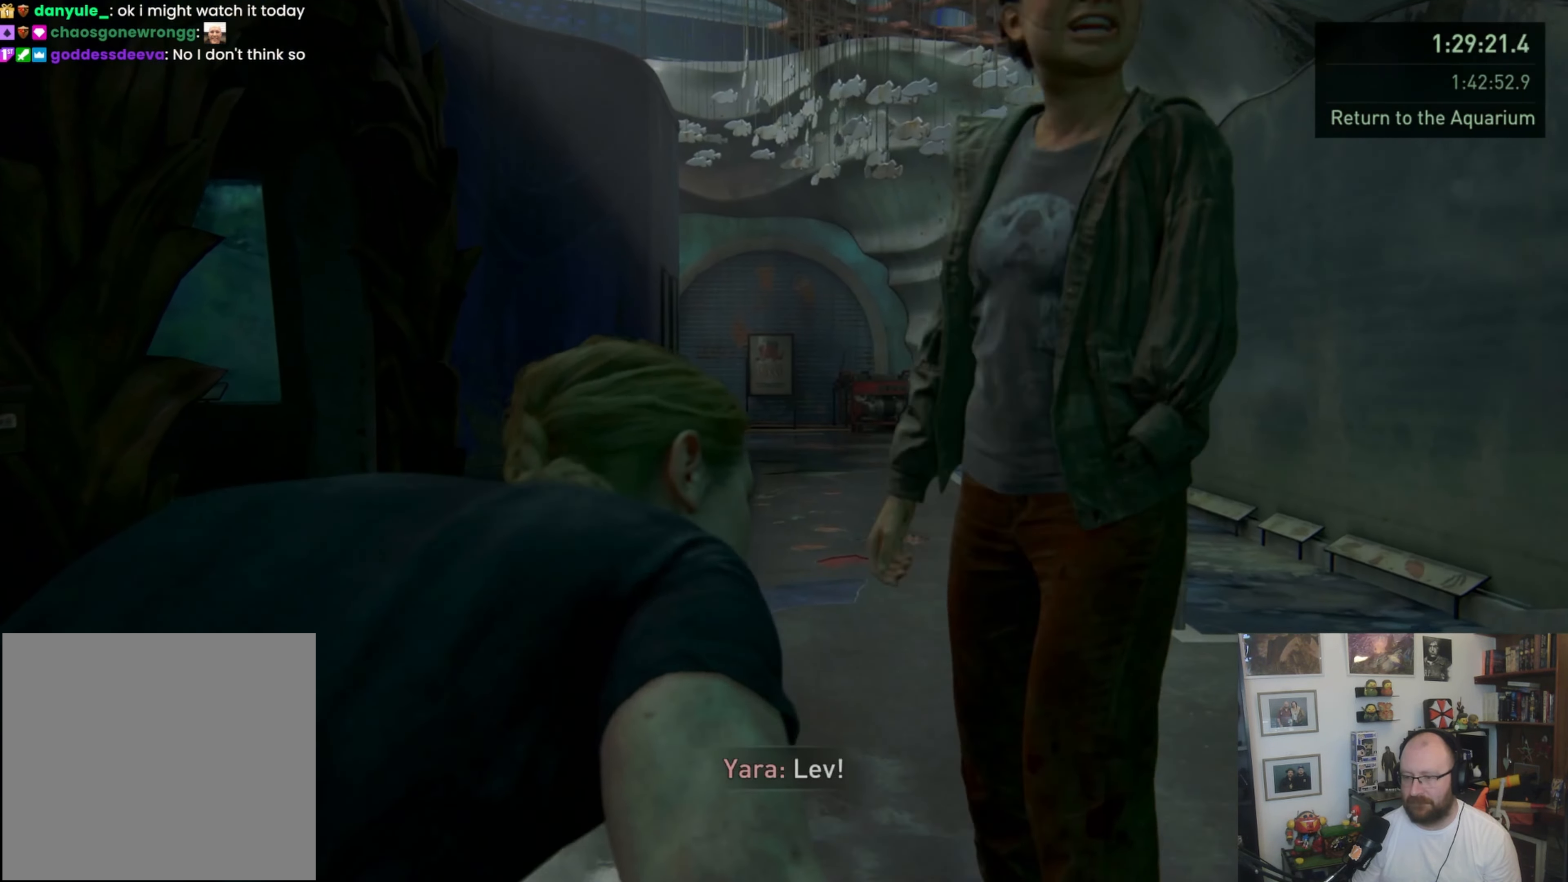
{"buttons": ["L2"], "left_stick": "up", "right_stick": "center", "events": []}
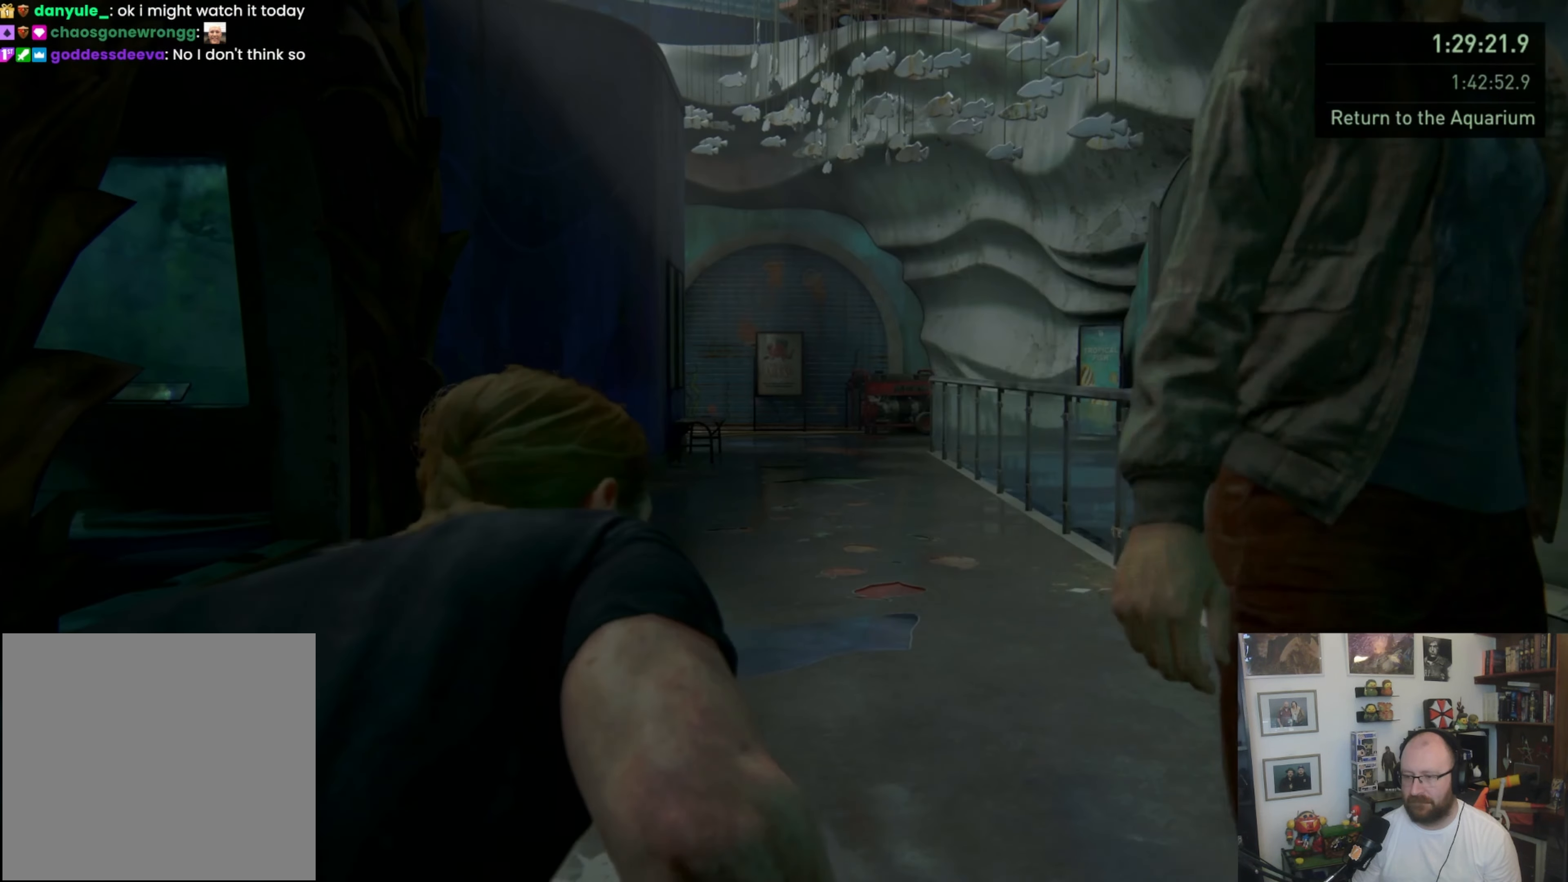
{"buttons": ["L2"], "left_stick": "up", "right_stick": "center", "events": []}